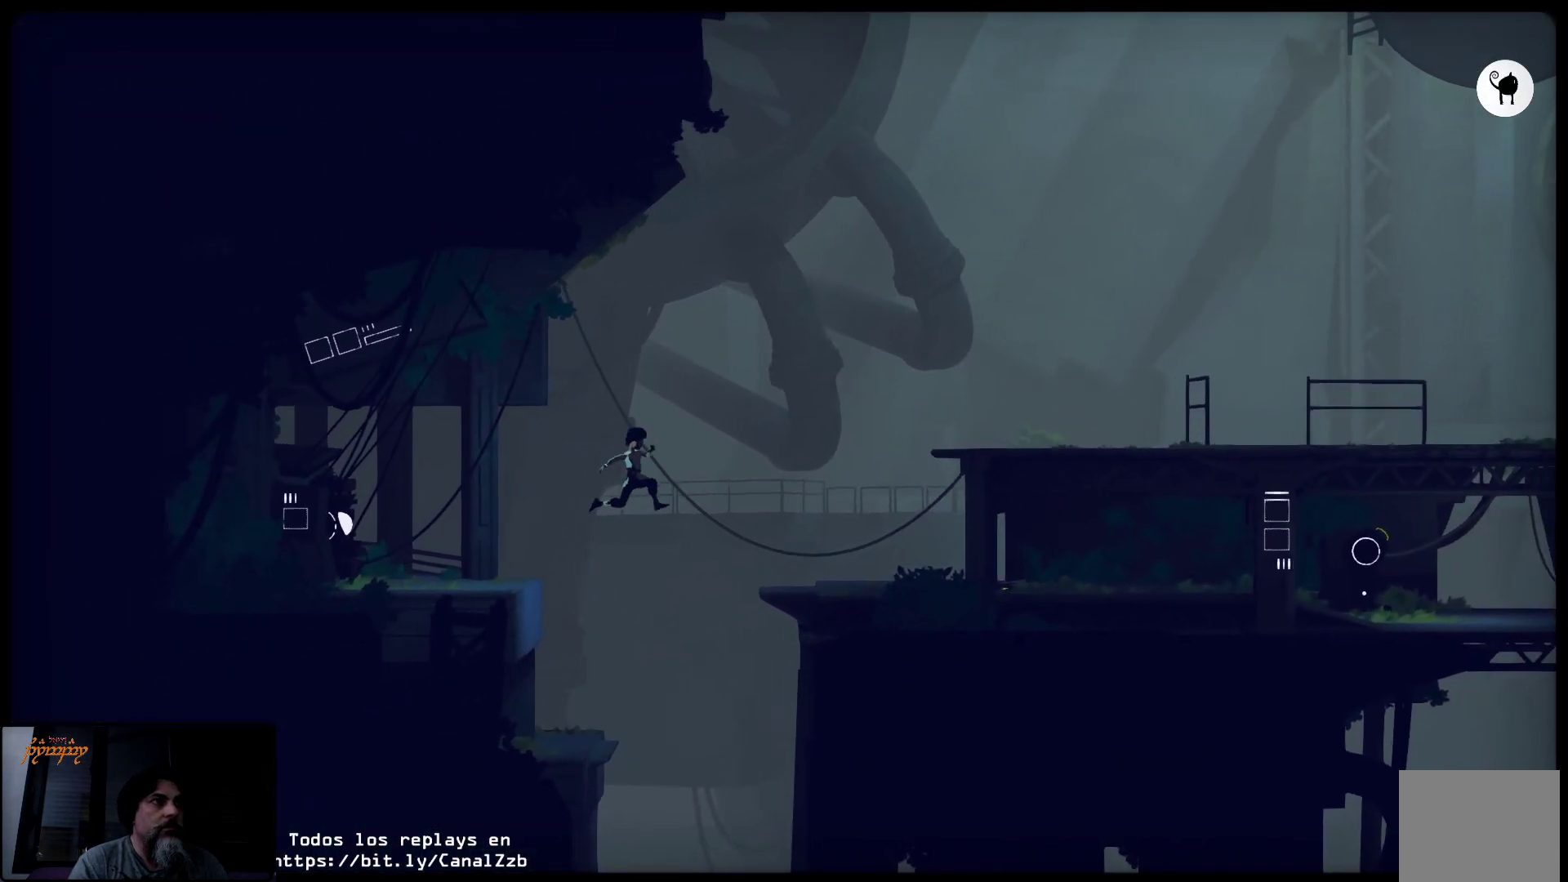
Gameplay with a controller (Xbox layout); each line is a JSON object with the inputs held at the frame after it. "events" lists button and stick changes between this image and that frame as [ms after this image, input, new state], when the widget could be followed in between.
{"buttons": ["A"], "left_stick": "right", "right_stick": "center", "events": []}
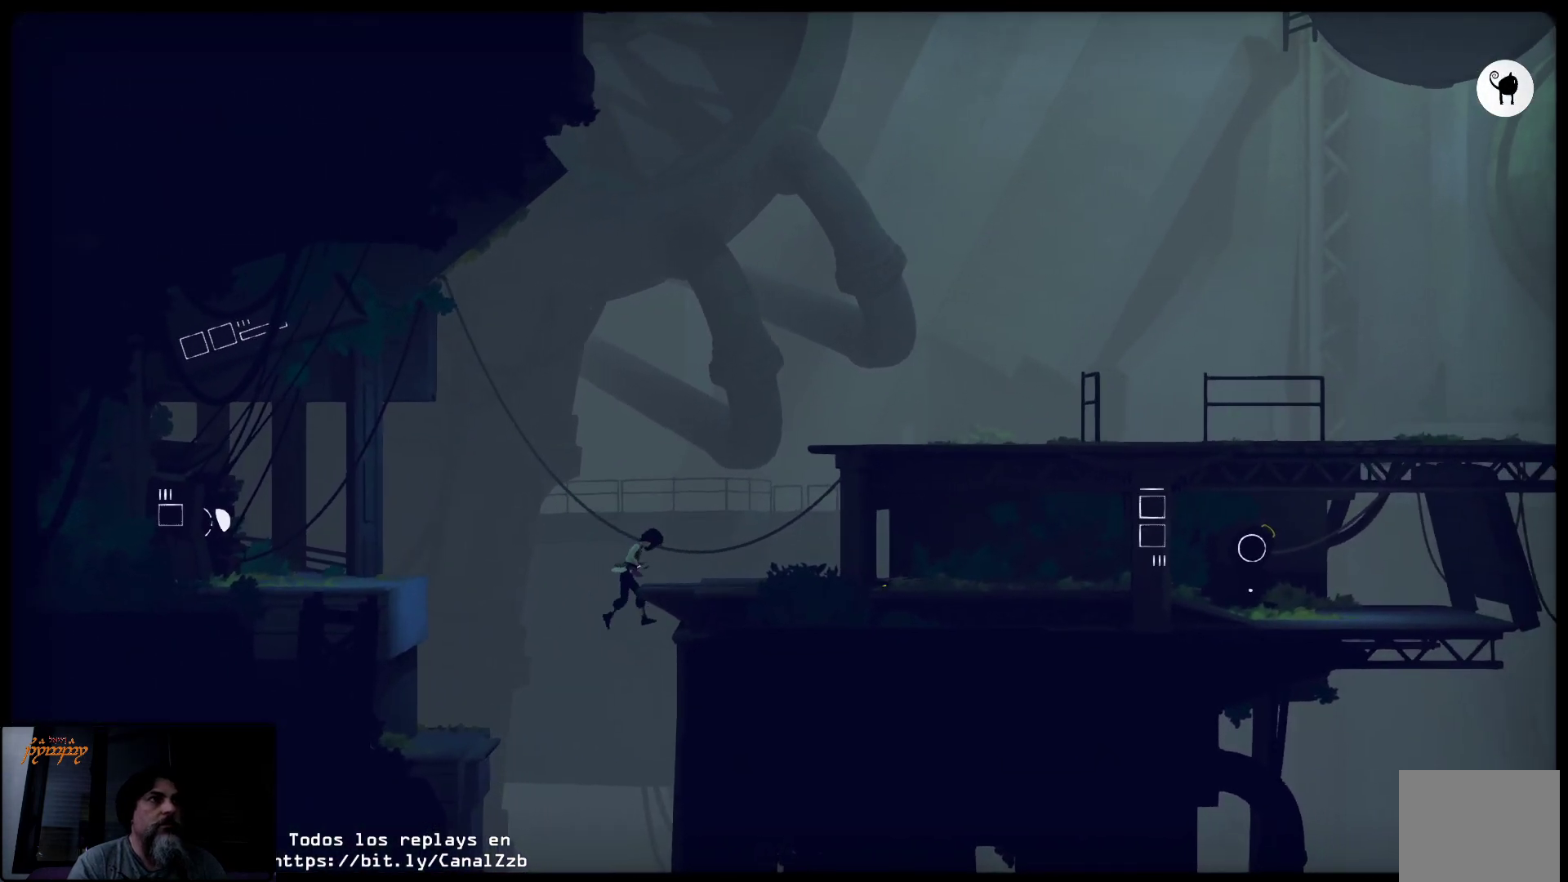
{"buttons": [], "left_stick": "up", "right_stick": "center", "events": [[167, "left_stick", "up-right"], [383, "left_stick", "up"], [467, "A", "up"]]}
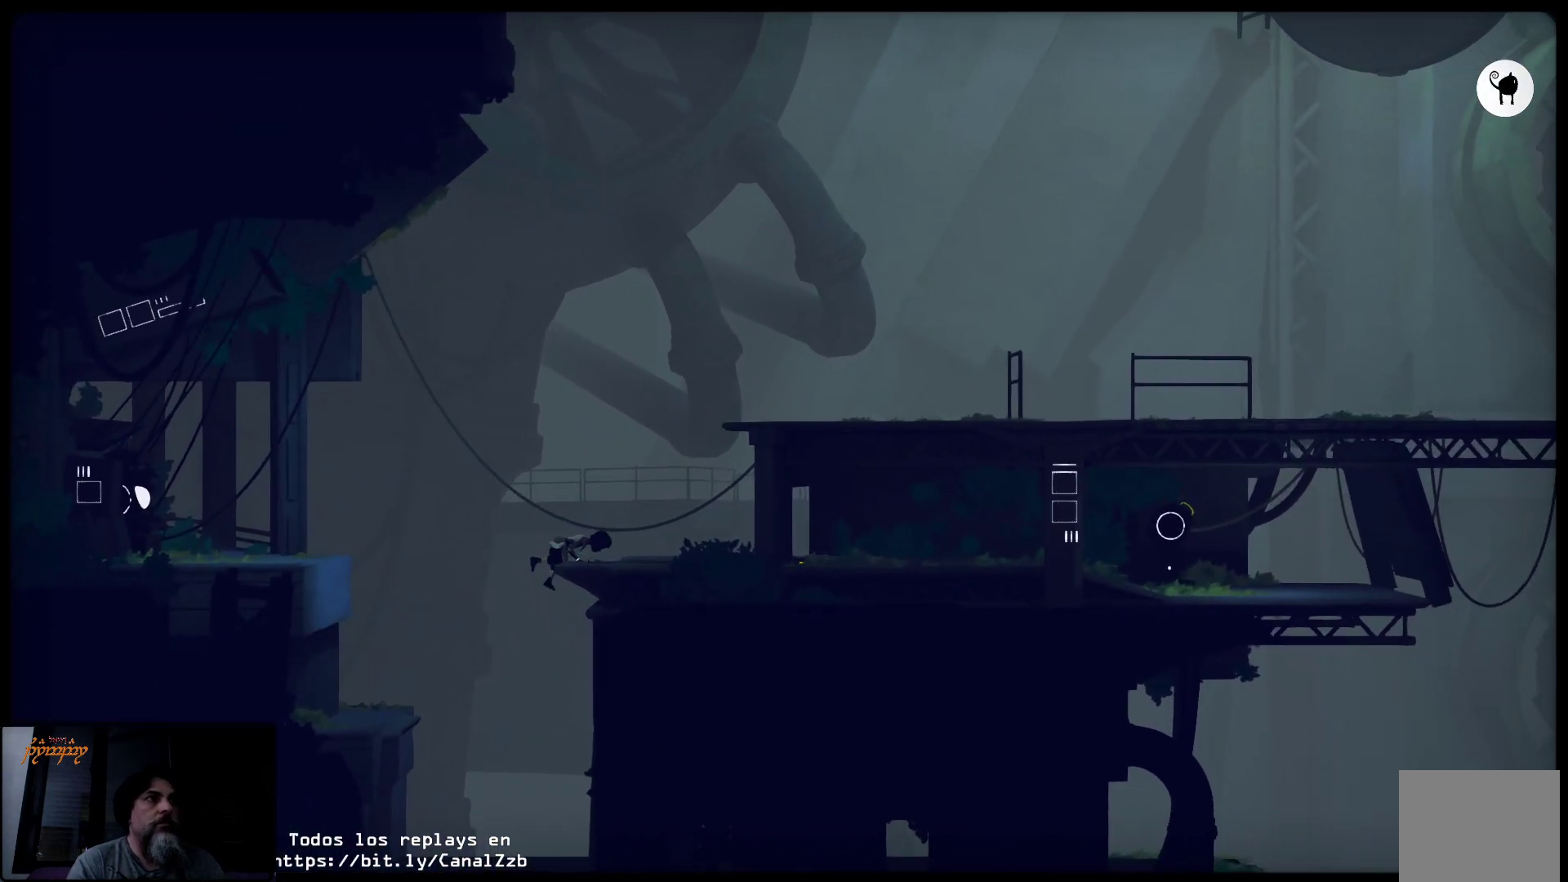
{"buttons": [], "left_stick": "up-right", "right_stick": "center", "events": [[250, "left_stick", "up-right"]]}
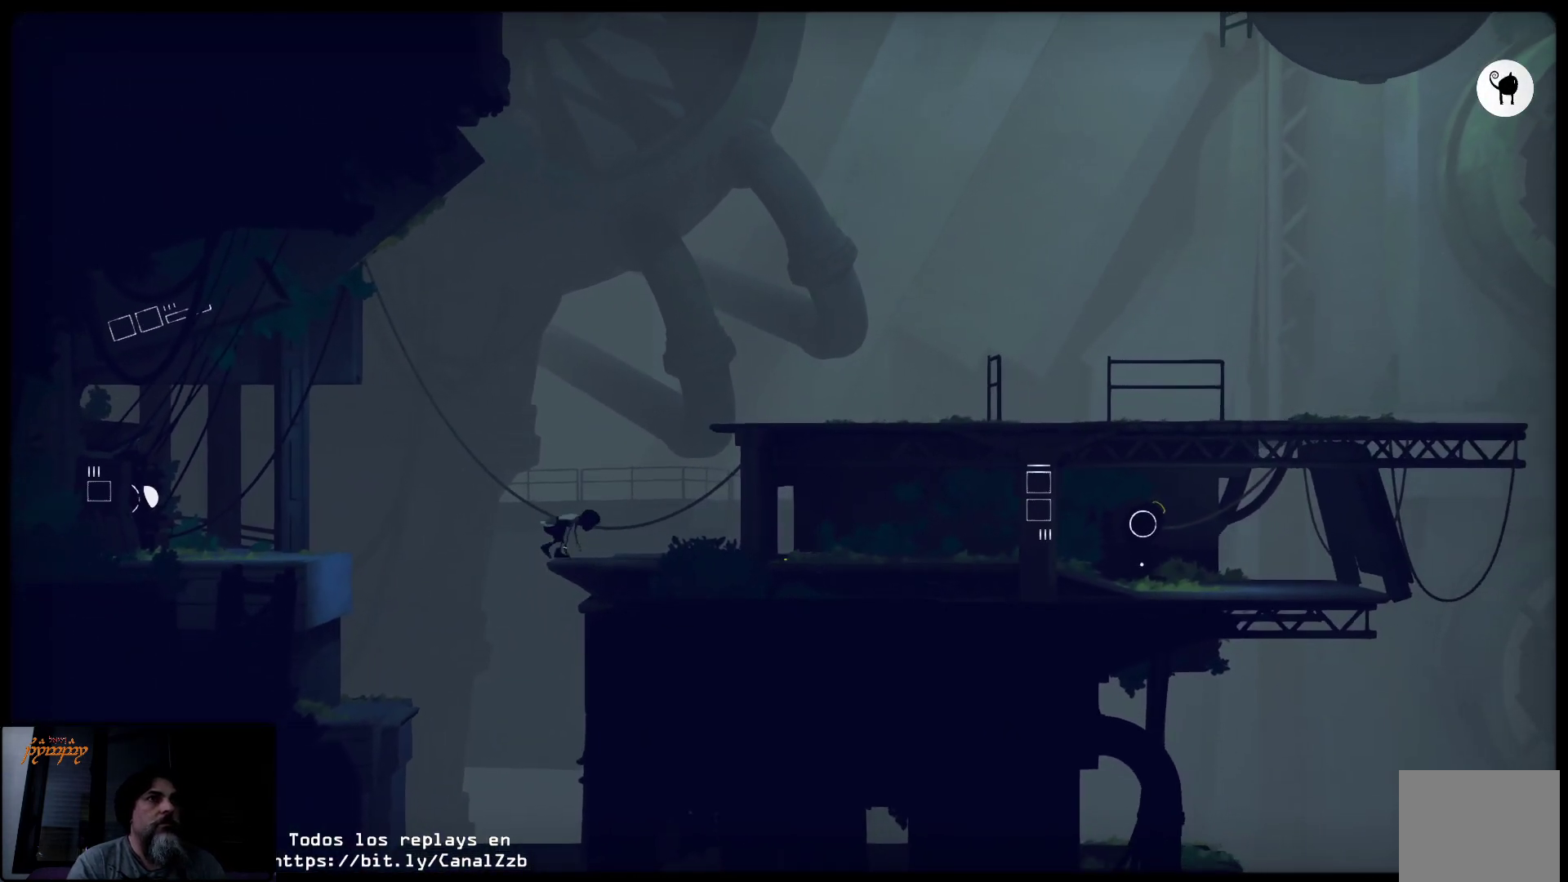
{"buttons": [], "left_stick": "up-right", "right_stick": "center", "events": []}
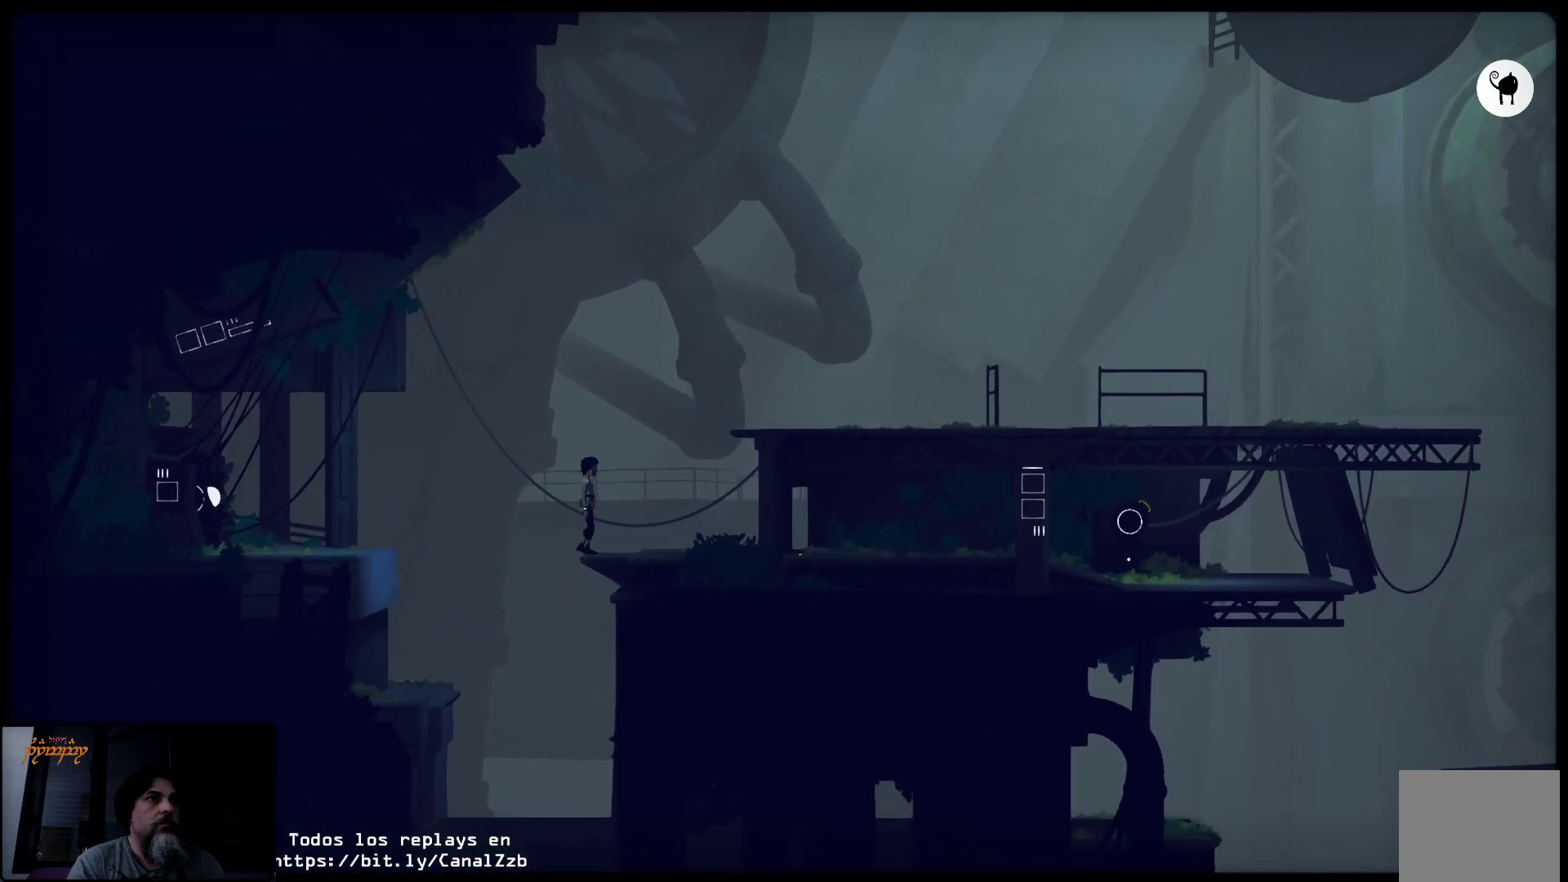
{"buttons": ["A"], "left_stick": "up-right", "right_stick": "center", "events": [[433, "A", "down"]]}
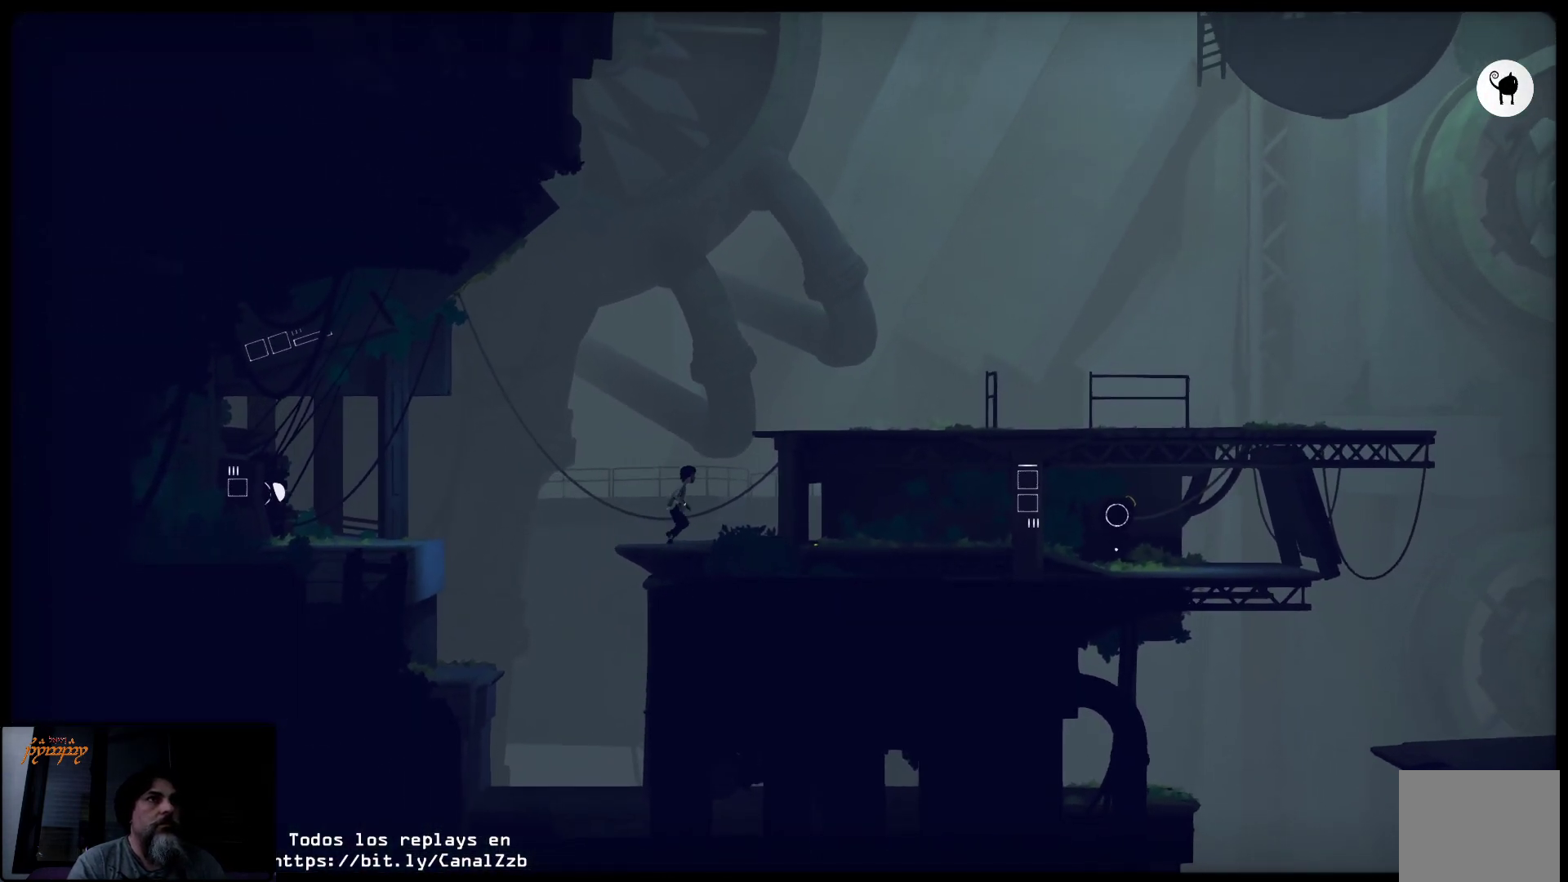
{"buttons": ["A"], "left_stick": "up", "right_stick": "center", "events": [[400, "left_stick", "up"]]}
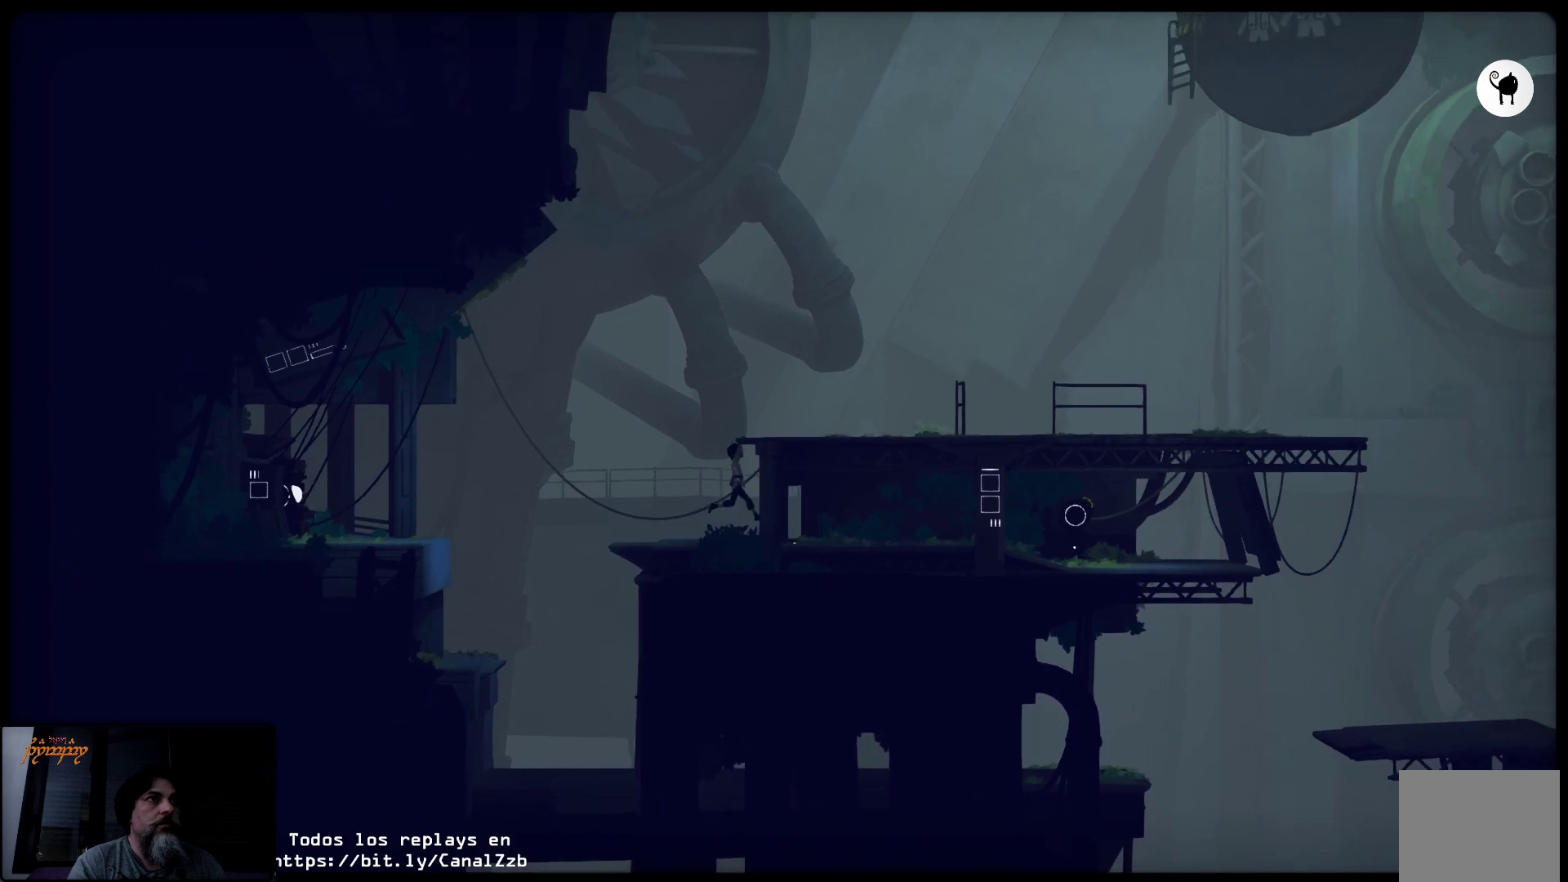
{"buttons": [], "left_stick": "up", "right_stick": "center", "events": [[217, "A", "up"]]}
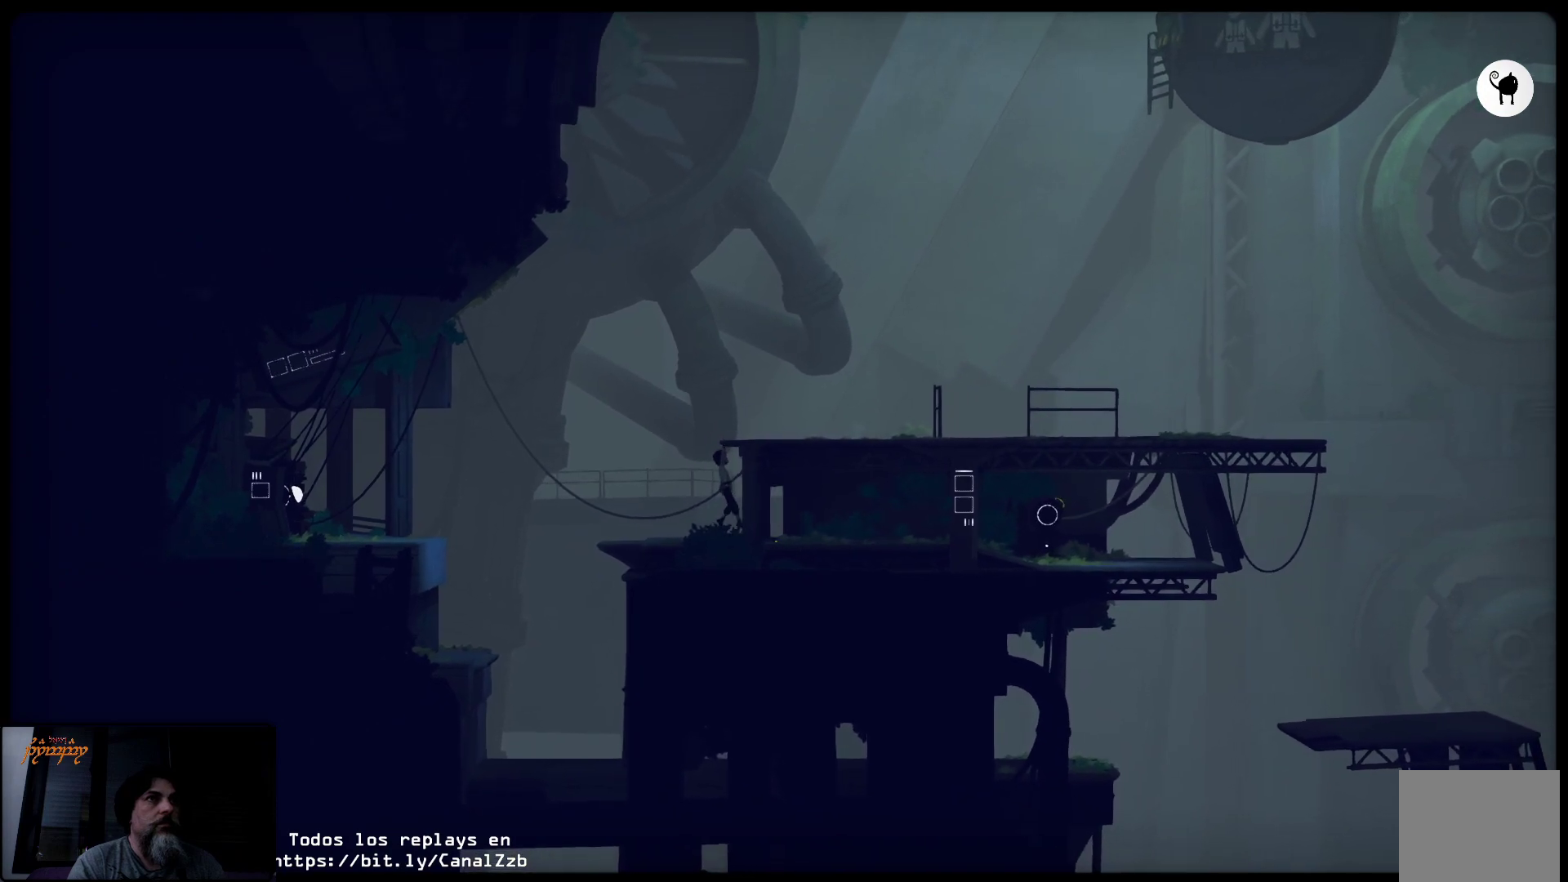
{"buttons": [], "left_stick": "up-right", "right_stick": "center", "events": [[283, "left_stick", "up-right"]]}
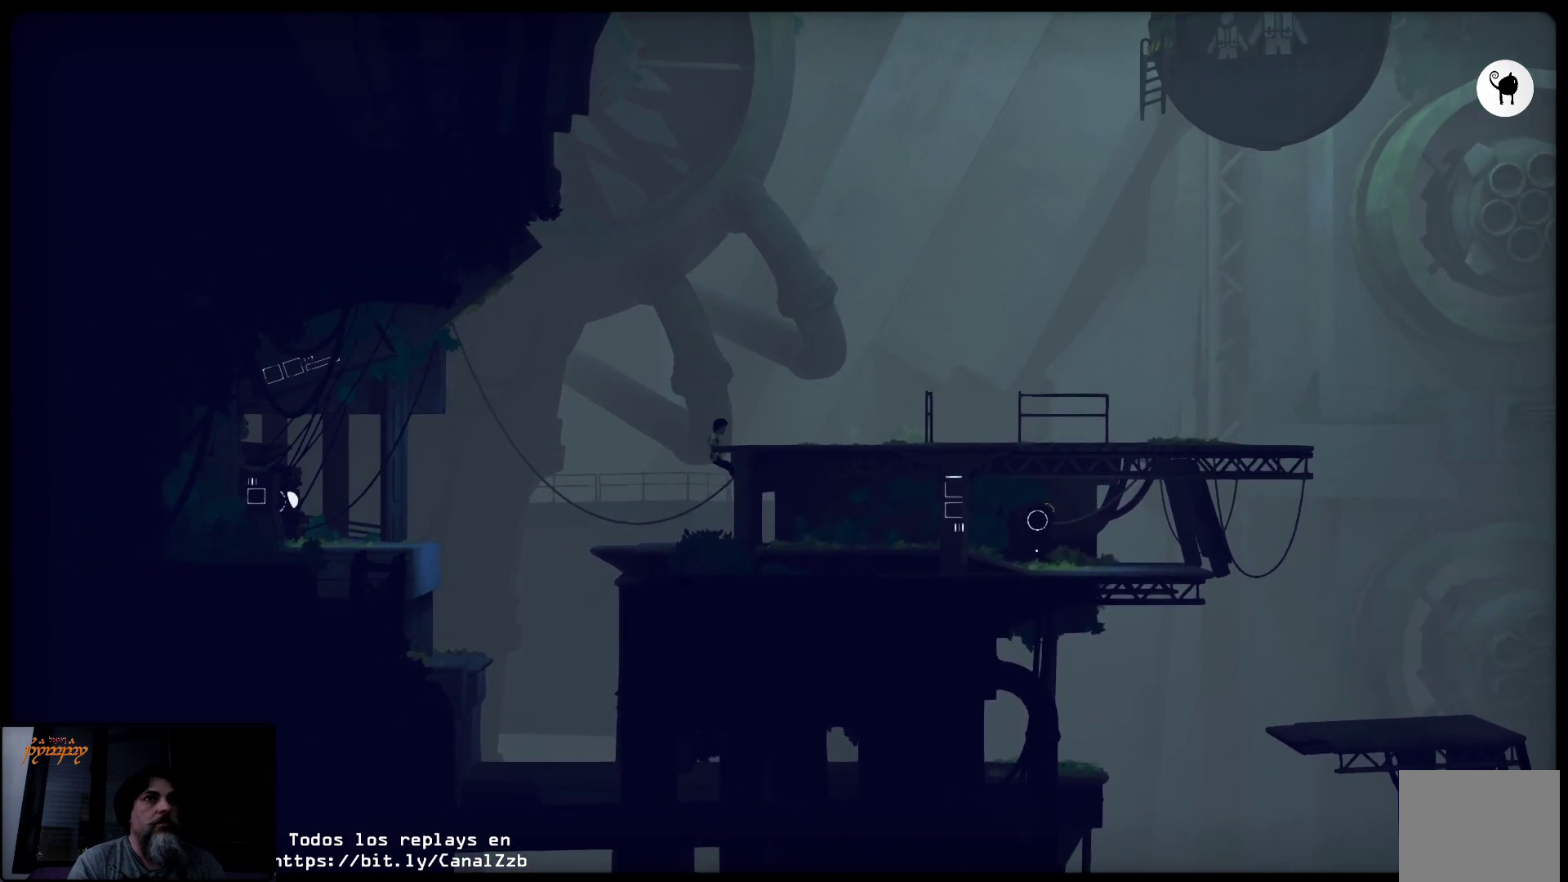
{"buttons": [], "left_stick": "up-right", "right_stick": "center", "events": []}
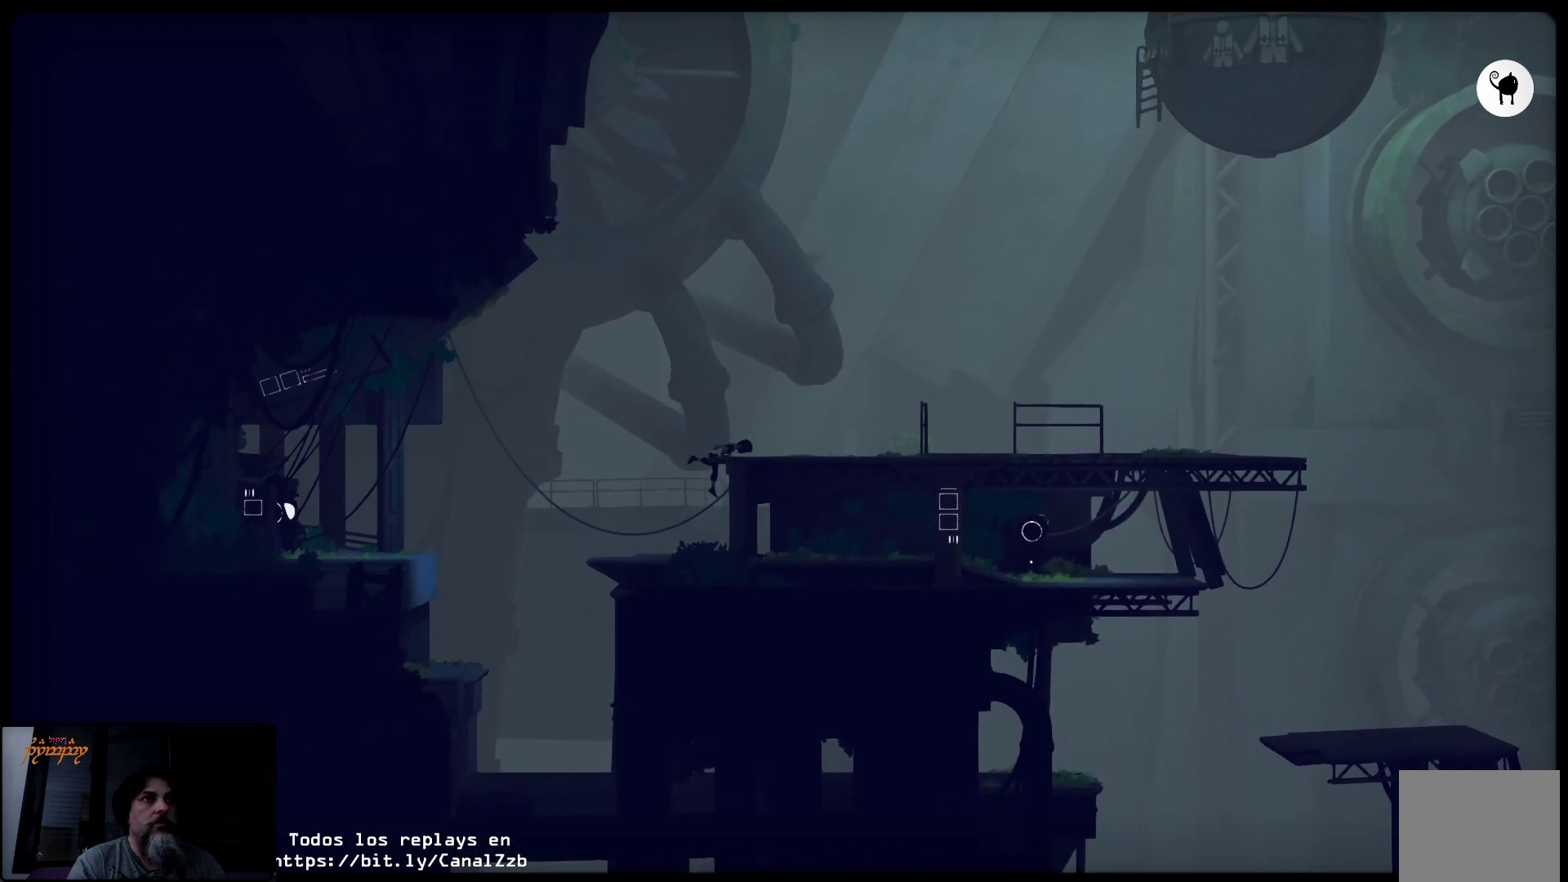
{"buttons": [], "left_stick": "up-right", "right_stick": "center", "events": []}
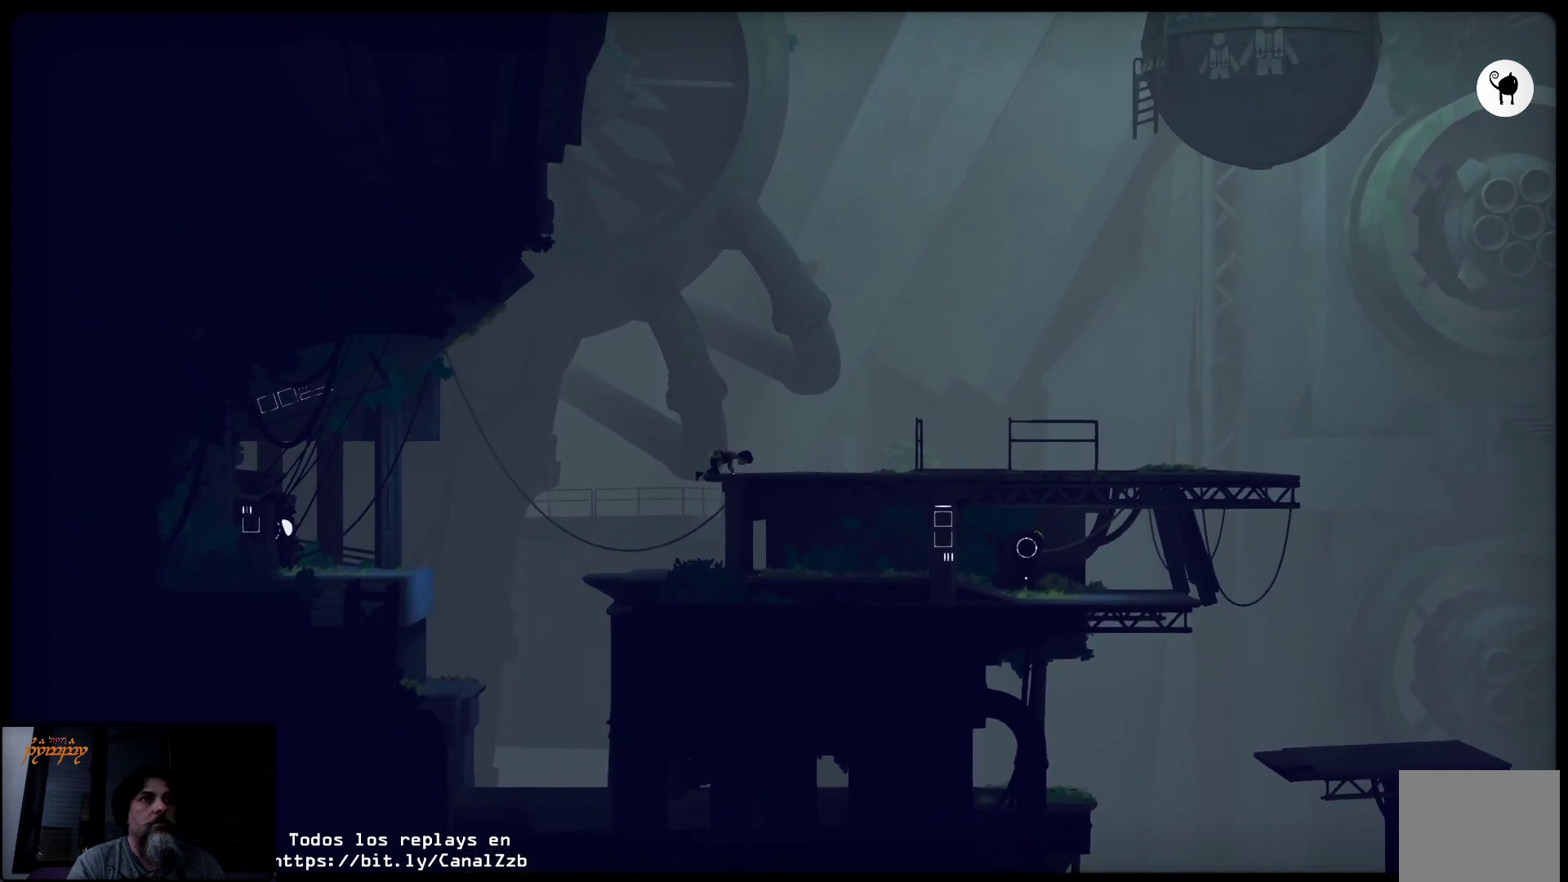
{"buttons": [], "left_stick": "up-right", "right_stick": "center", "events": []}
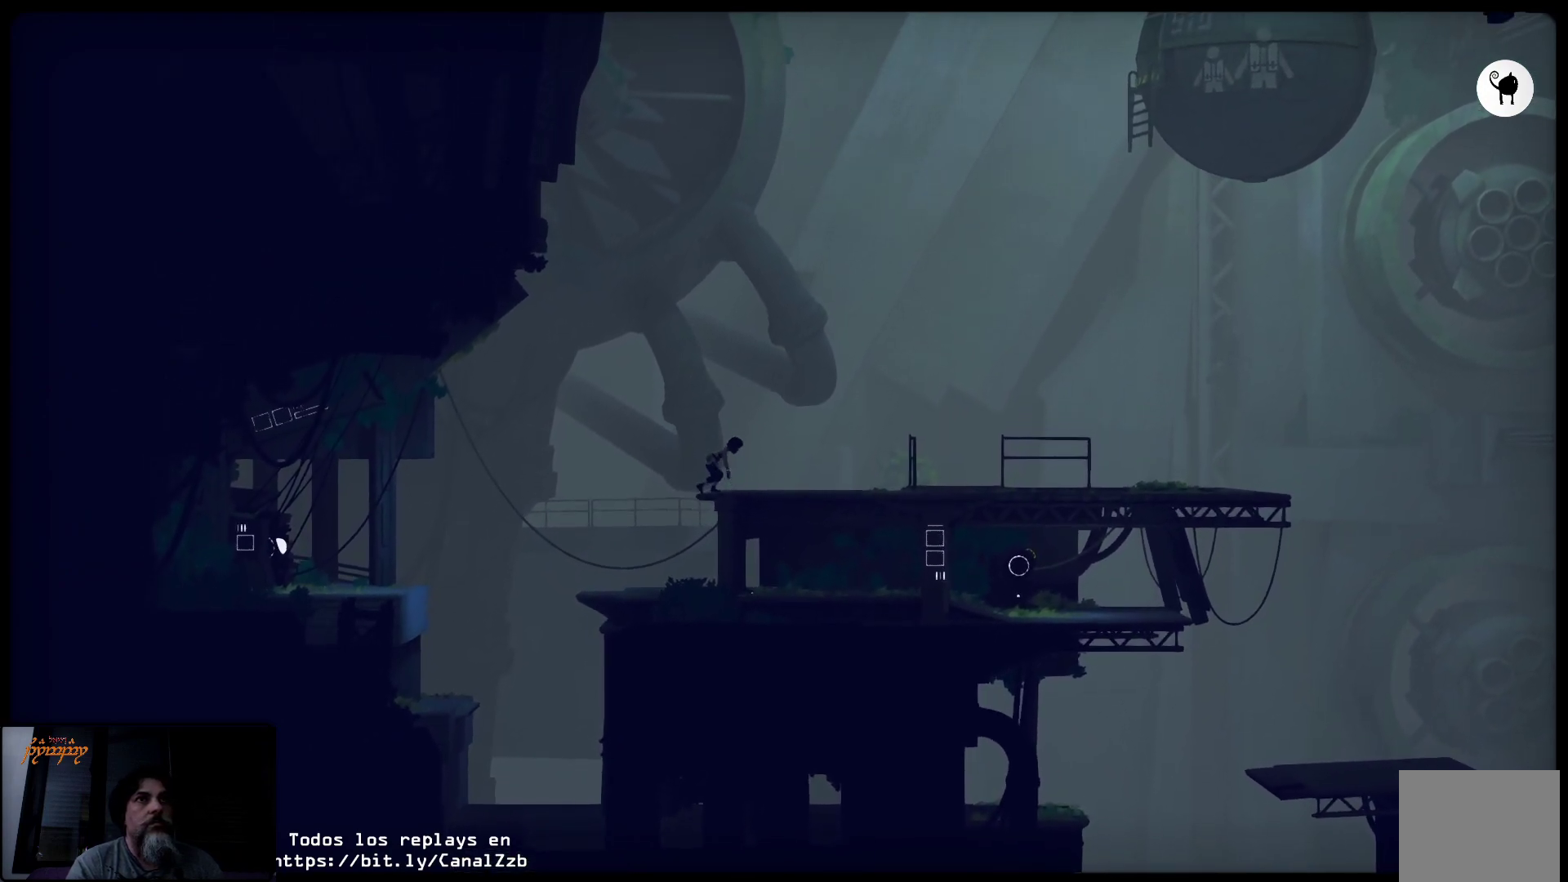
{"buttons": [], "left_stick": "up-right", "right_stick": "center", "events": []}
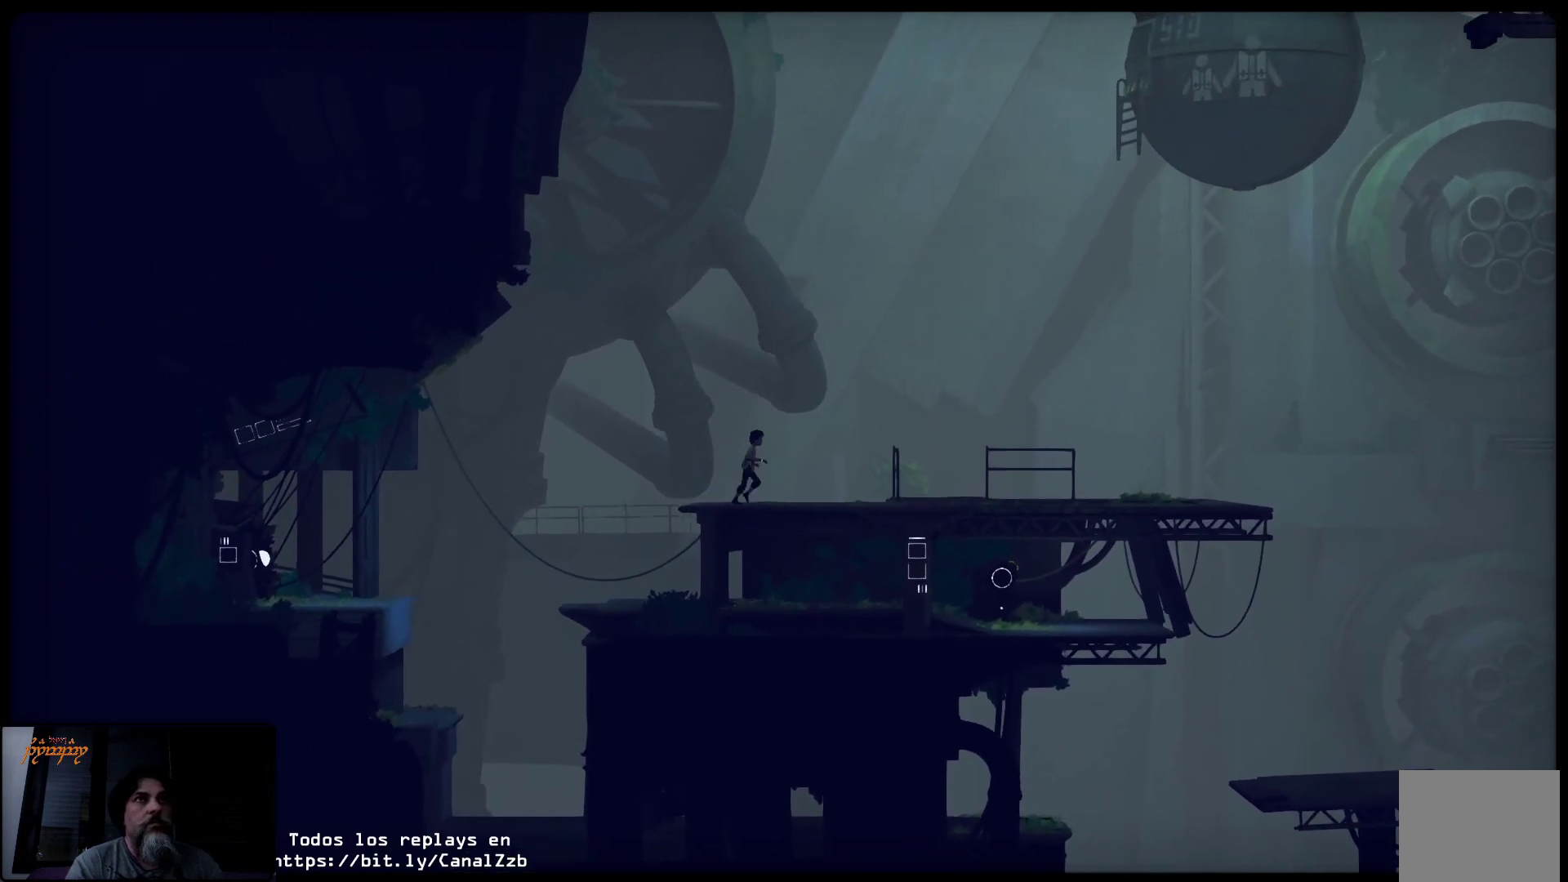
{"buttons": [], "left_stick": "up-right", "right_stick": "center", "events": []}
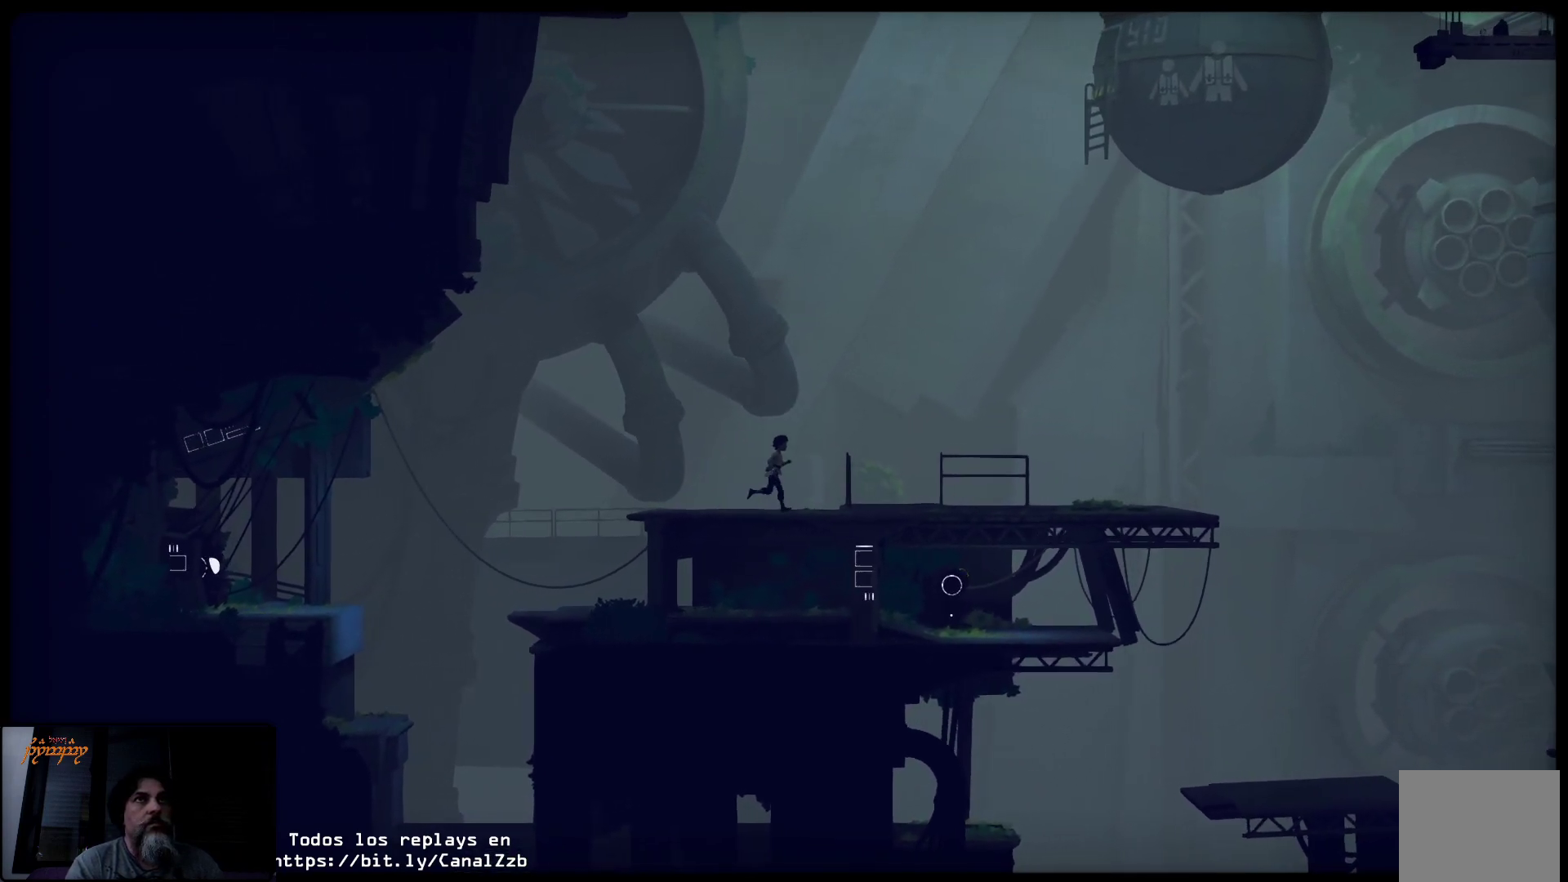
{"buttons": [], "left_stick": "up-right", "right_stick": "center", "events": []}
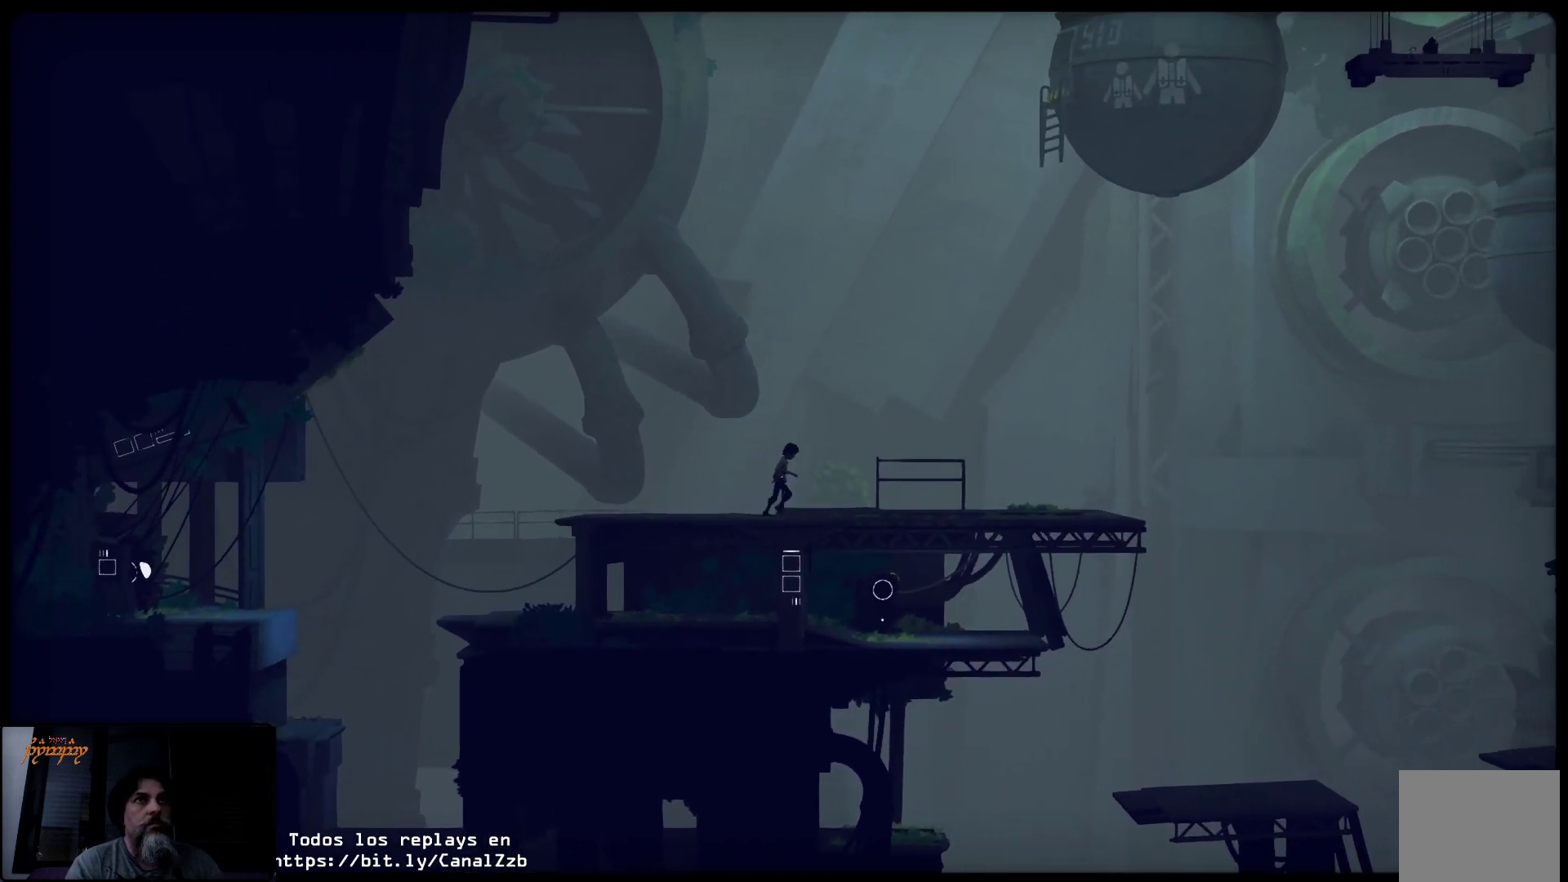
{"buttons": [], "left_stick": "up-right", "right_stick": "center", "events": []}
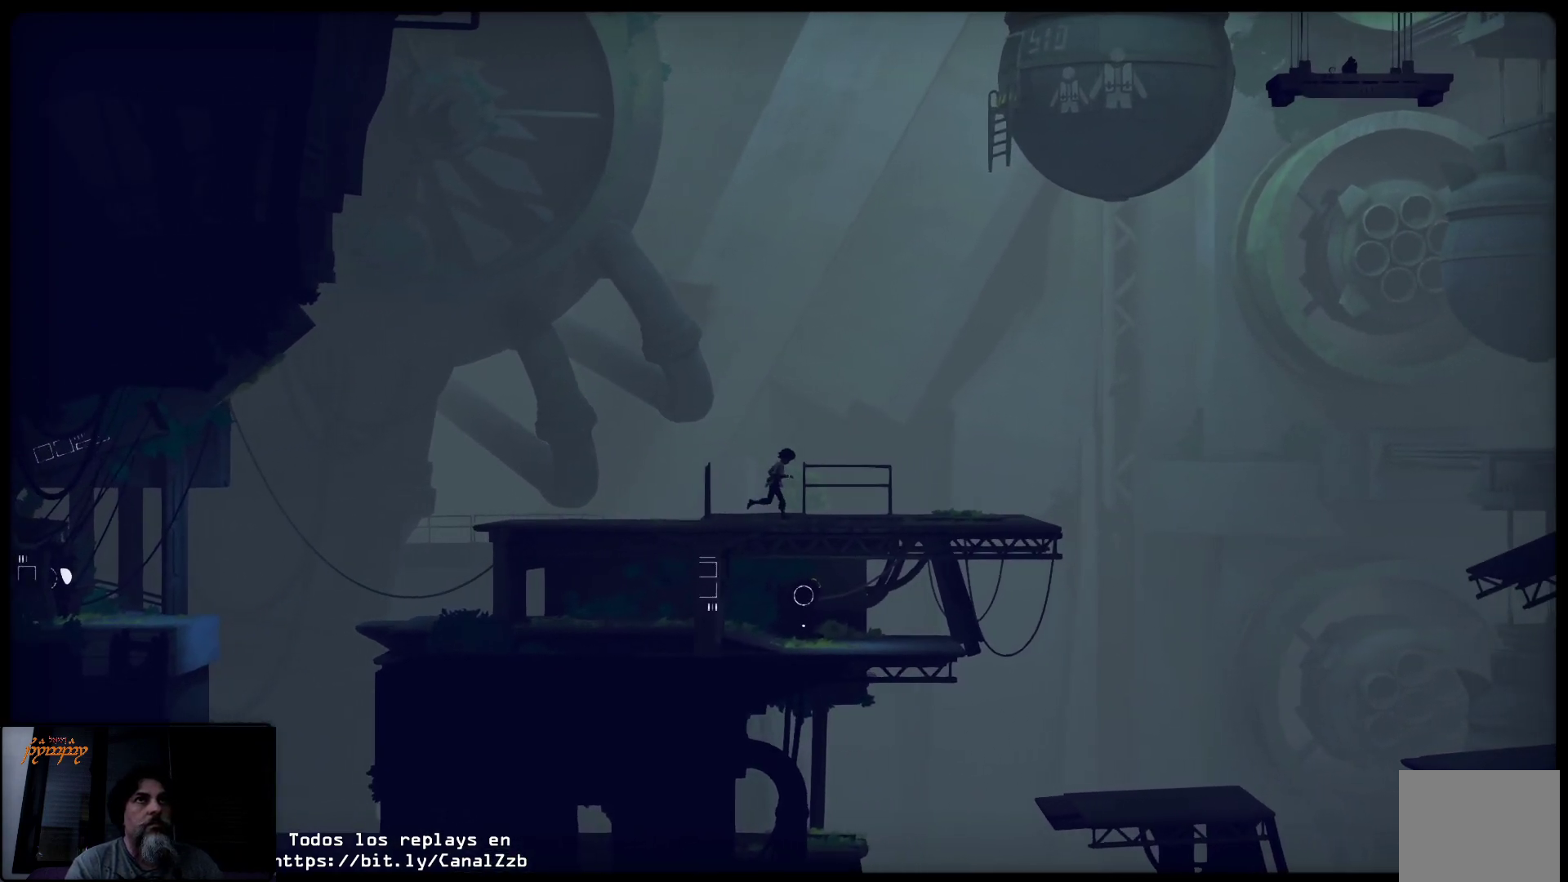
{"buttons": [], "left_stick": "up-right", "right_stick": "center", "events": []}
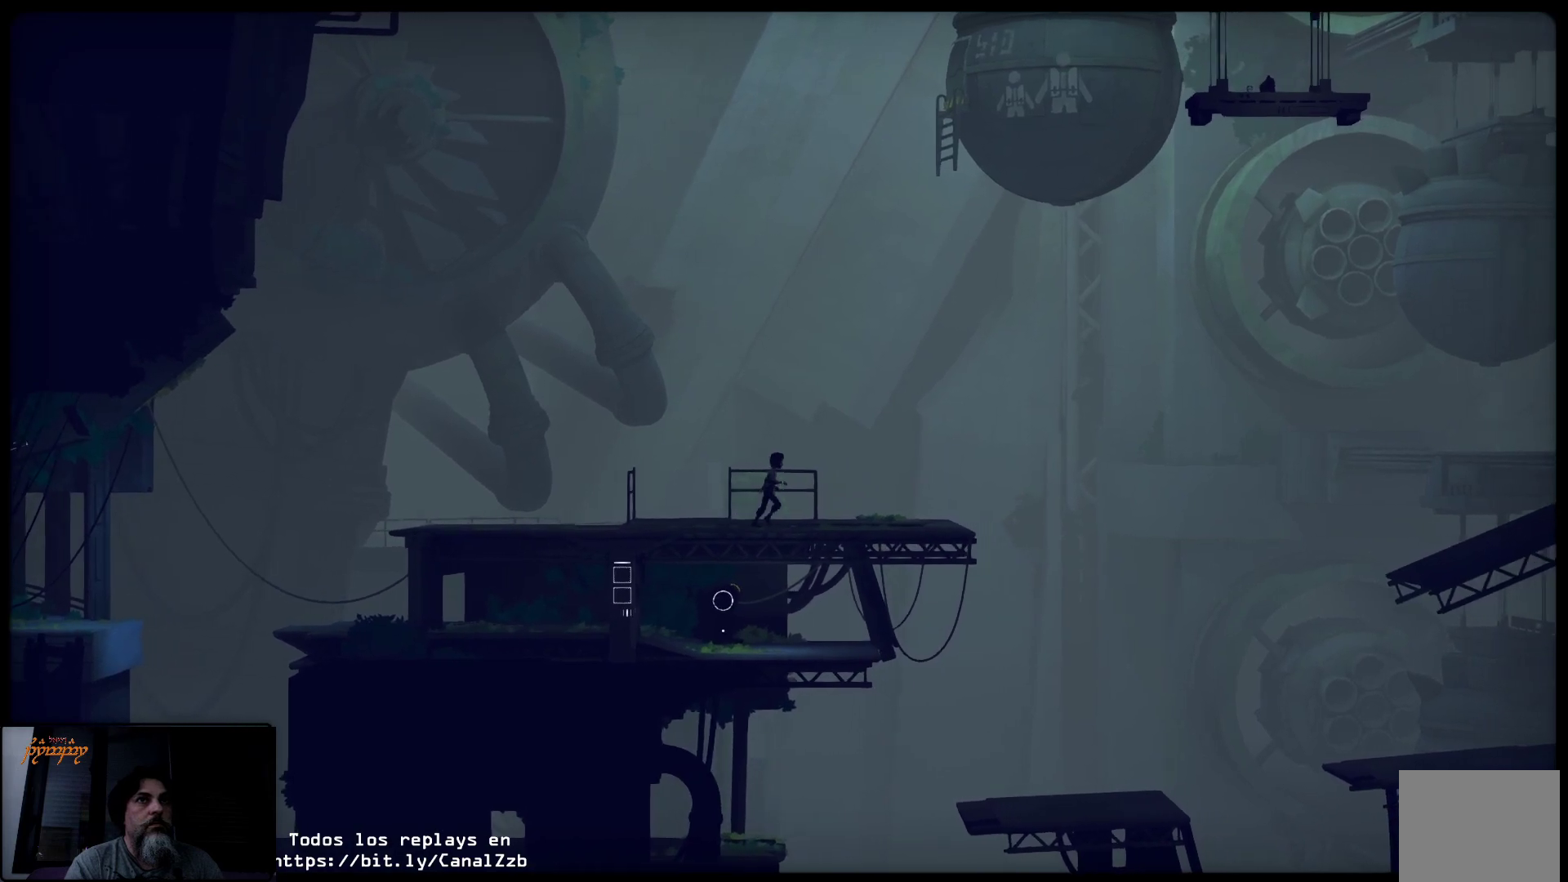
{"buttons": [], "left_stick": "center", "right_stick": "center", "events": [[383, "left_stick", "center"]]}
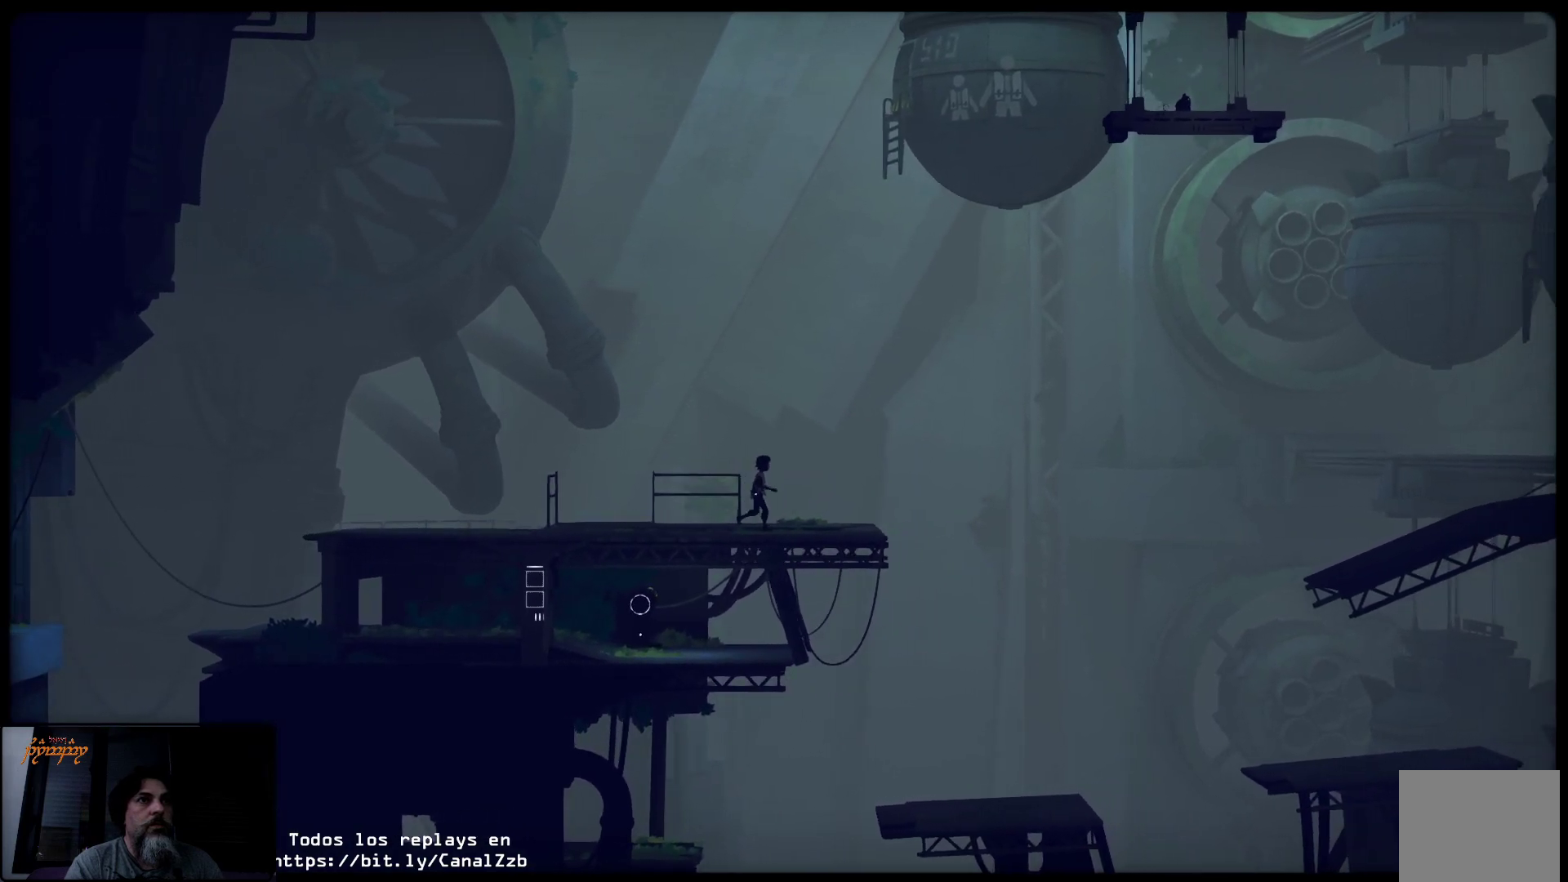
{"buttons": [], "left_stick": "right", "right_stick": "center", "events": [[367, "left_stick", "right"]]}
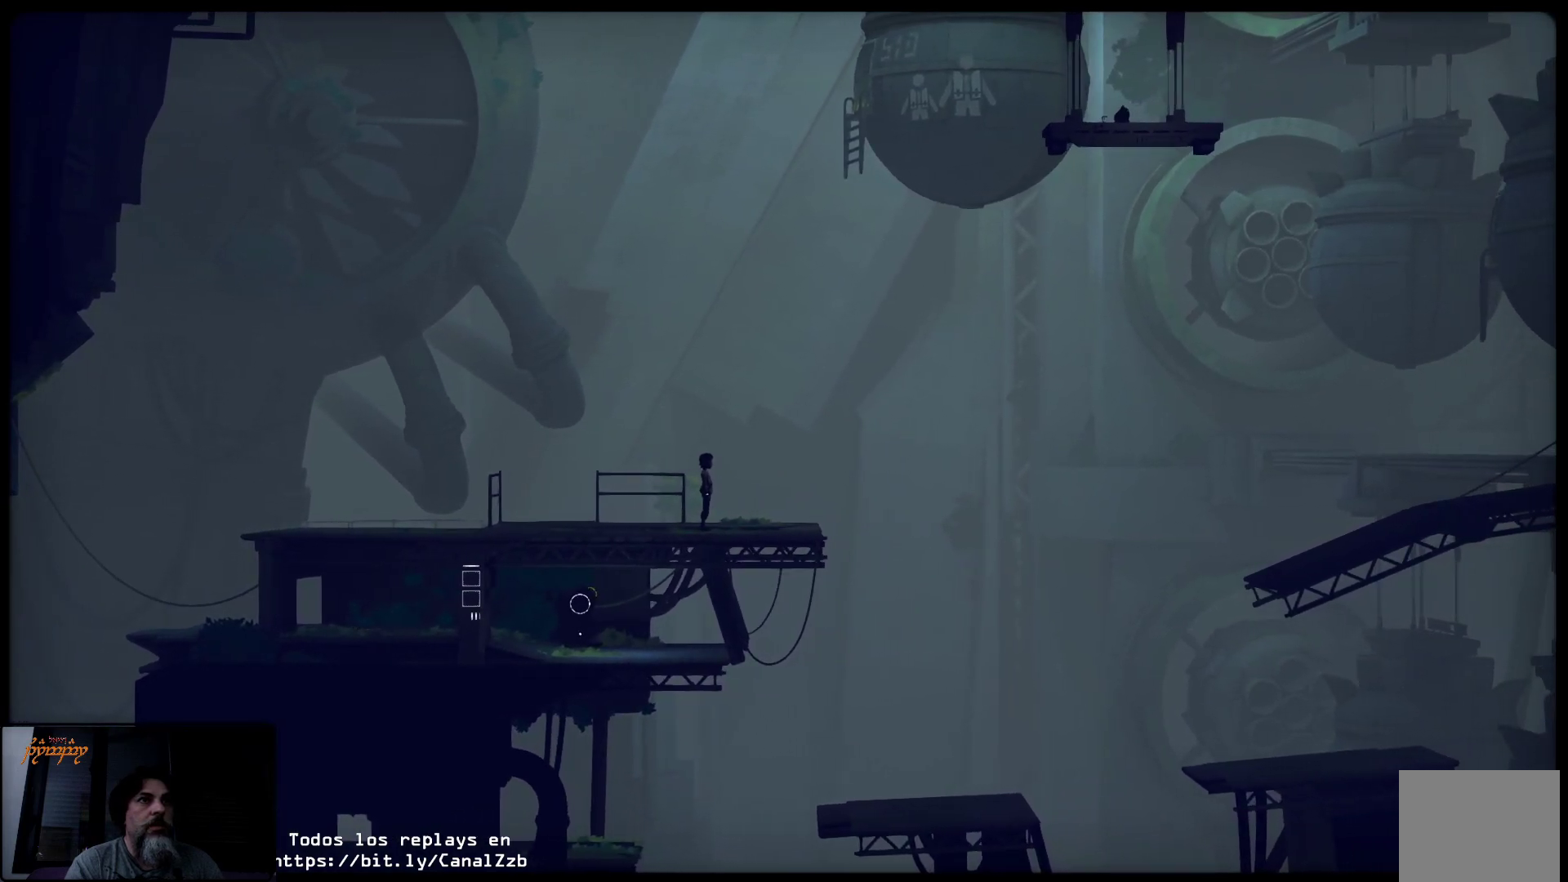
{"buttons": [], "left_stick": "right", "right_stick": "center", "events": []}
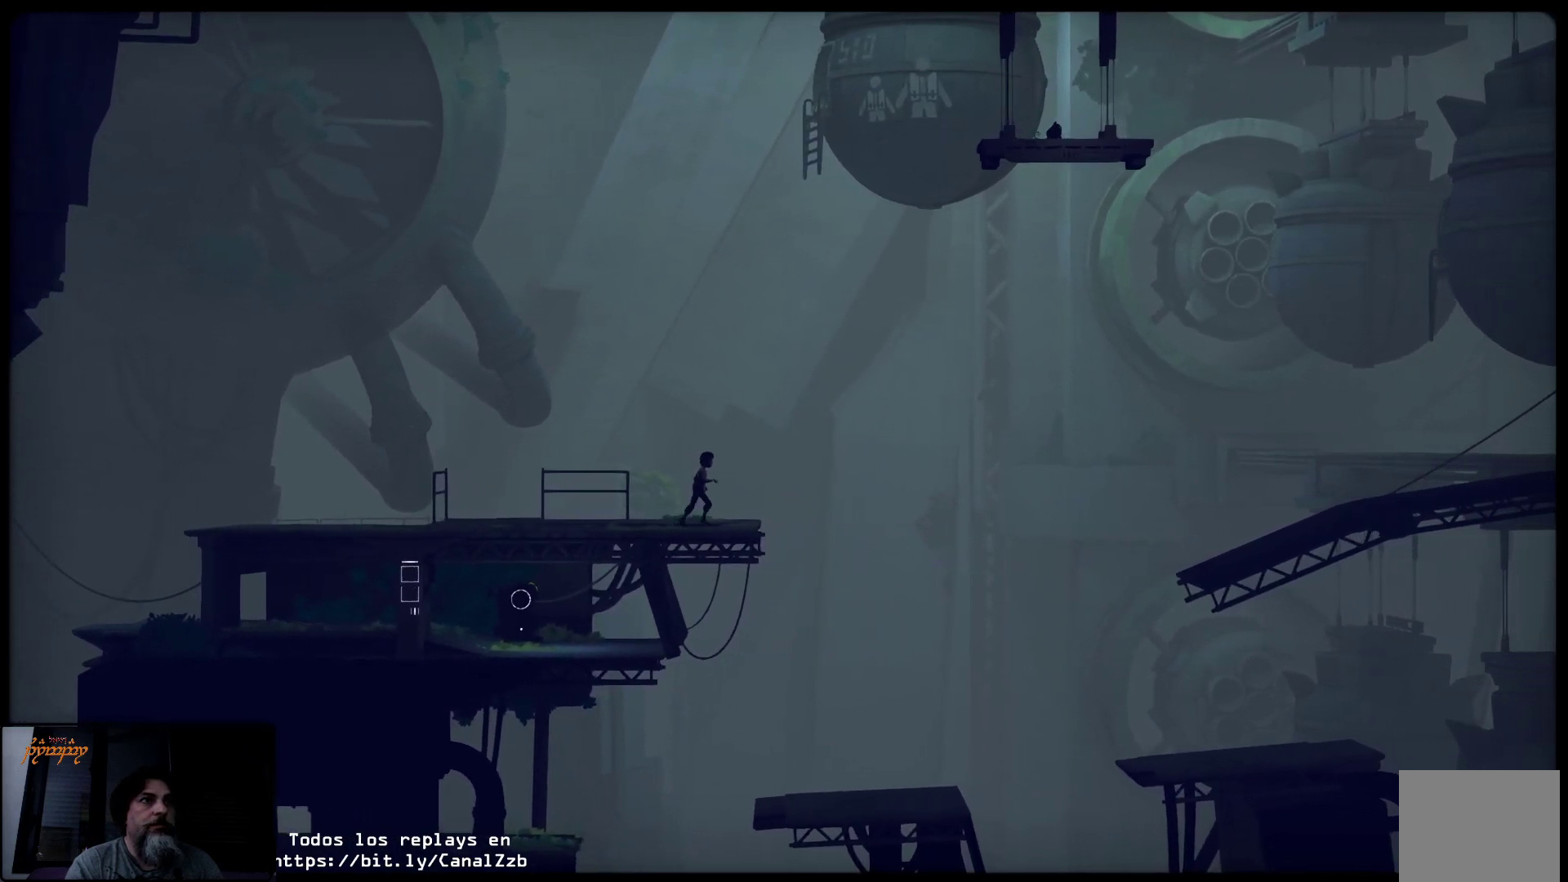
{"buttons": [], "left_stick": "center", "right_stick": "center", "events": [[33, "left_stick", "center"]]}
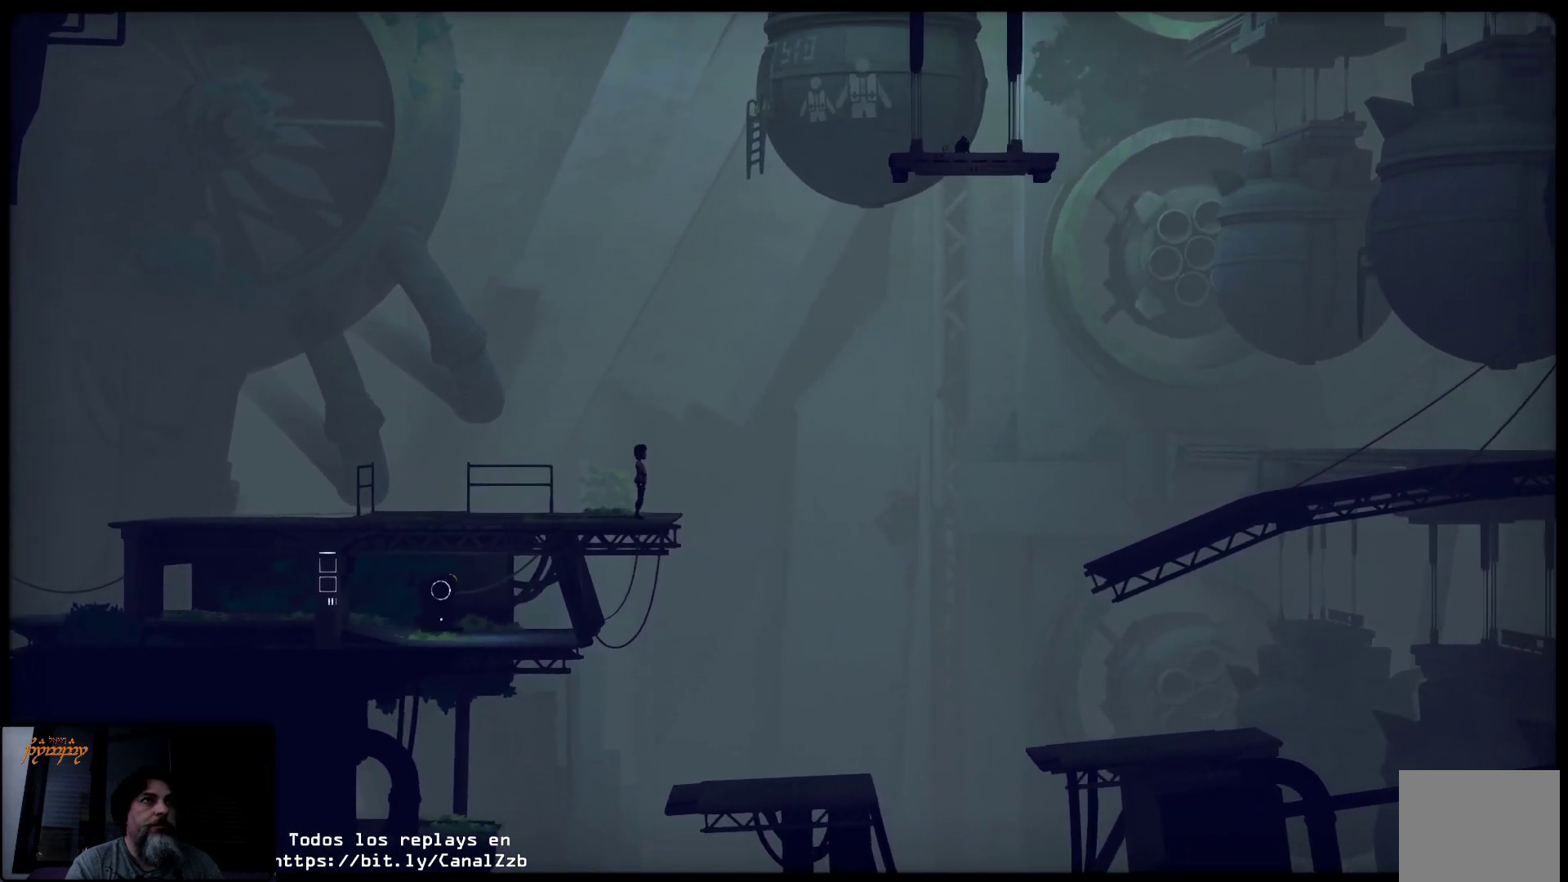
{"buttons": [], "left_stick": "center", "right_stick": "center", "events": []}
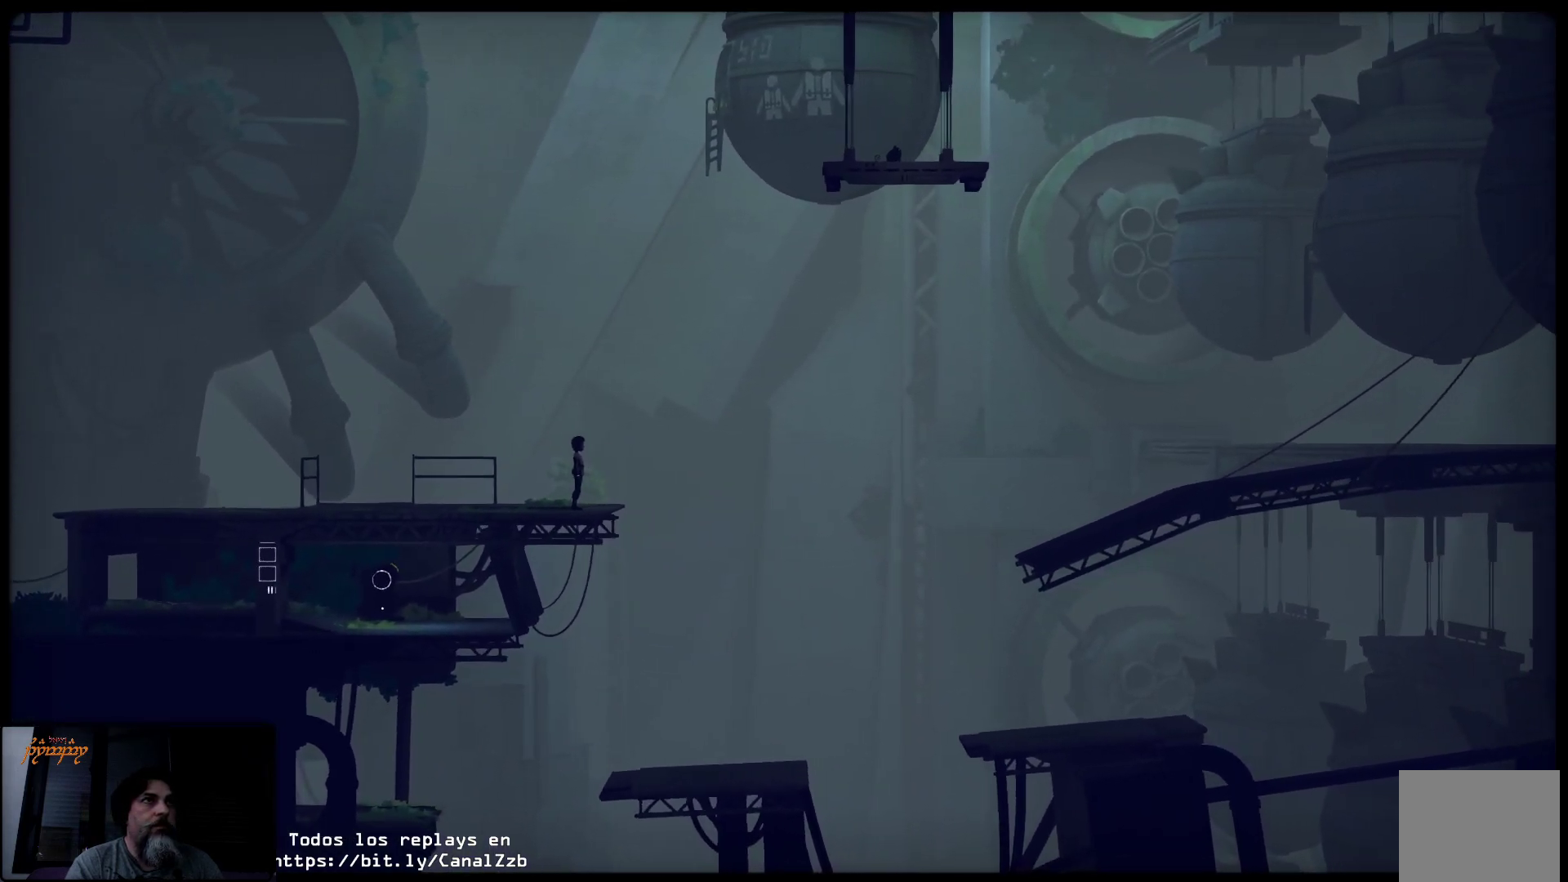
{"buttons": [], "left_stick": "center", "right_stick": "center", "events": []}
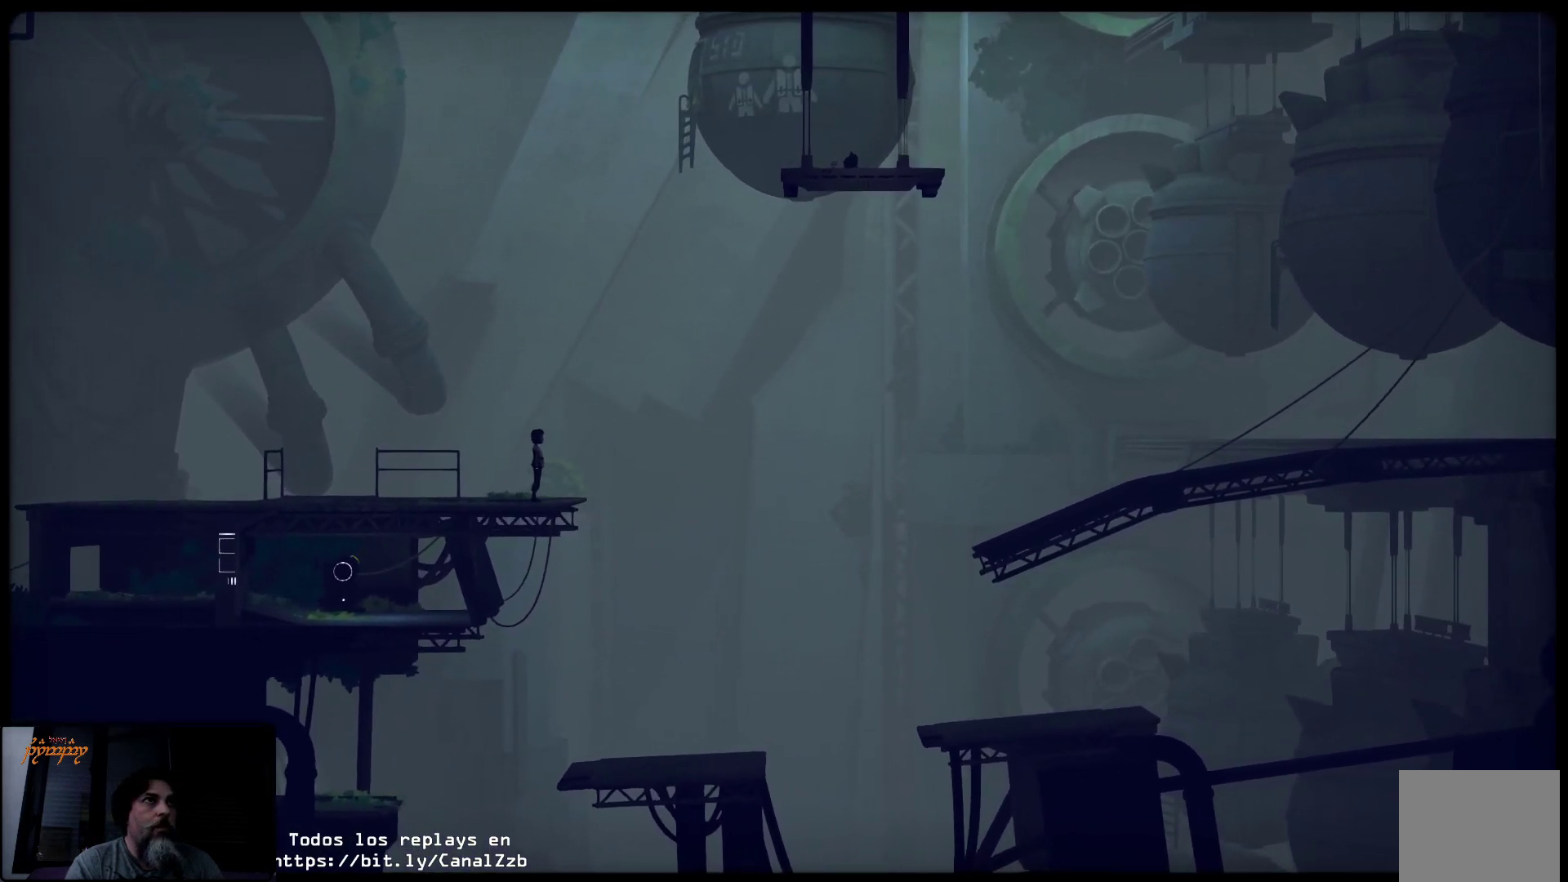
{"buttons": [], "left_stick": "center", "right_stick": "center", "events": []}
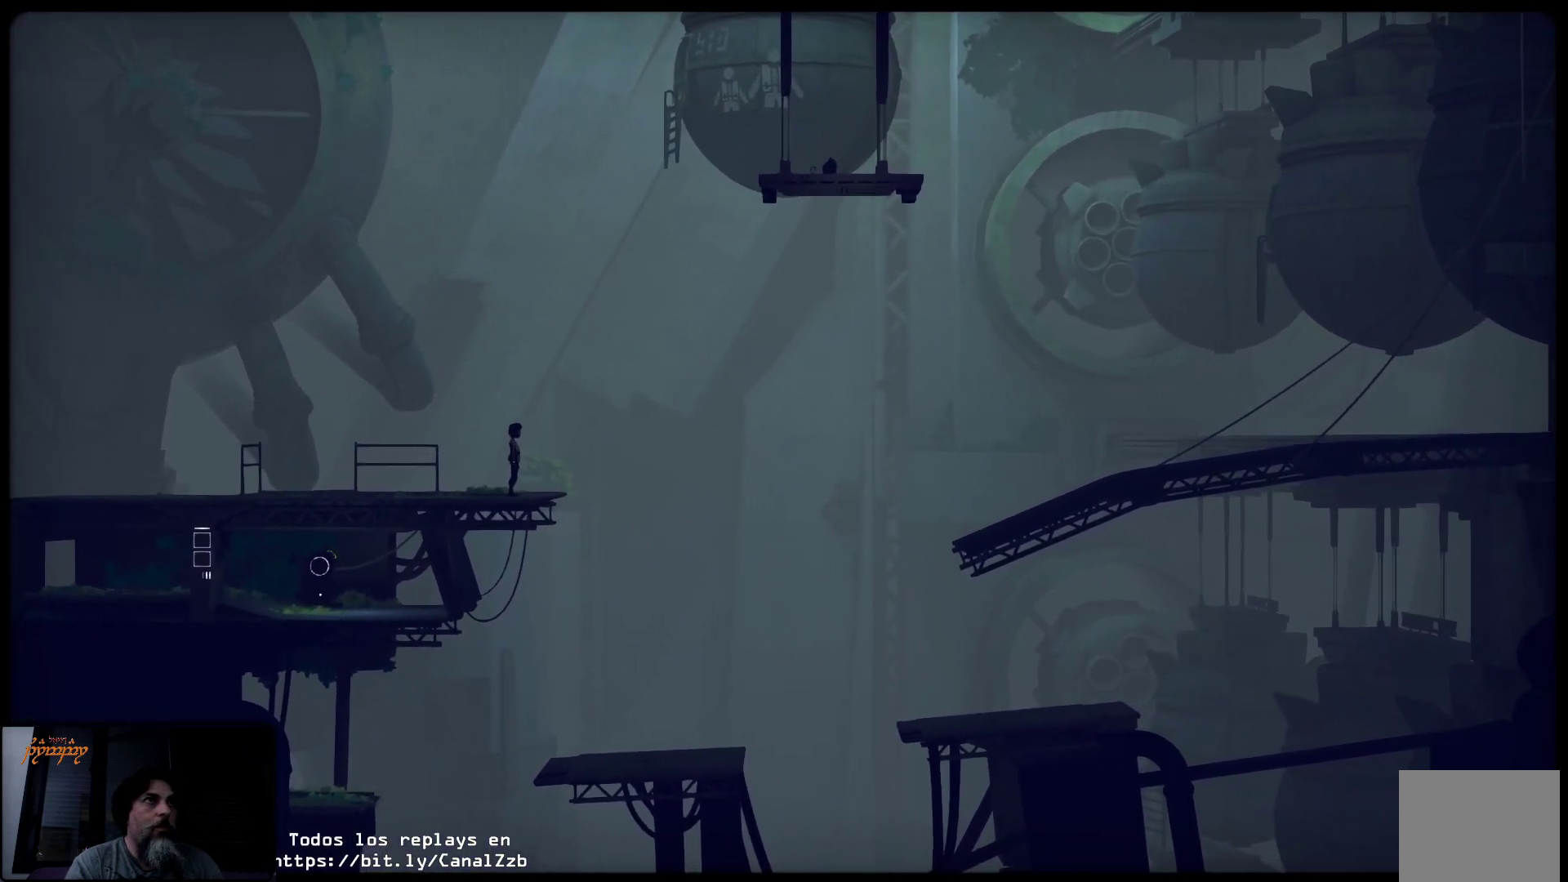
{"buttons": [], "left_stick": "center", "right_stick": "center", "events": []}
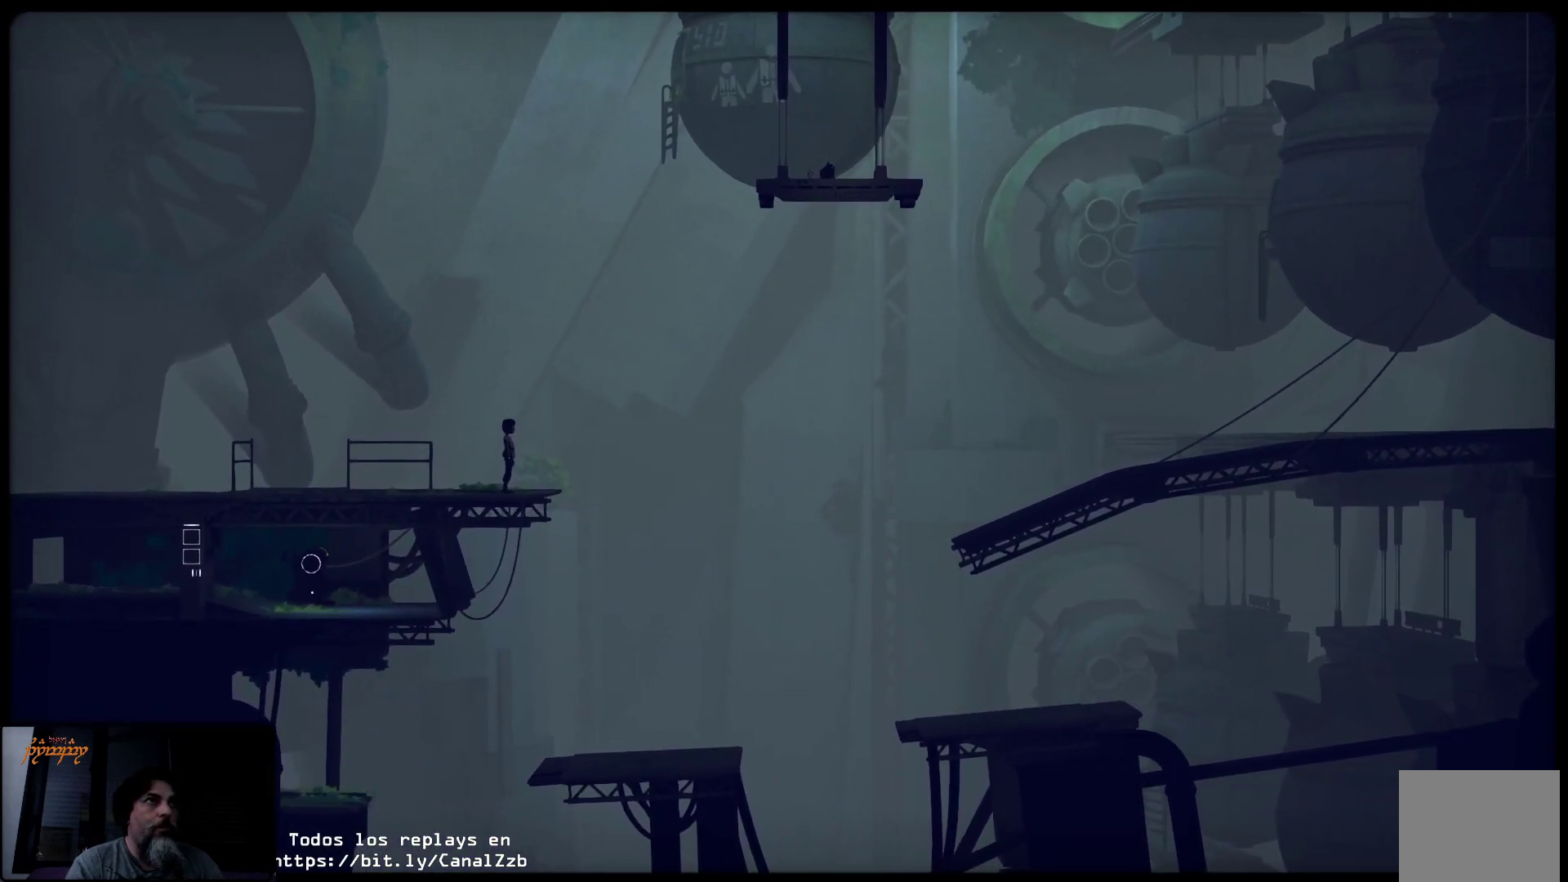
{"buttons": [], "left_stick": "left", "right_stick": "center", "events": [[500, "left_stick", "left"]]}
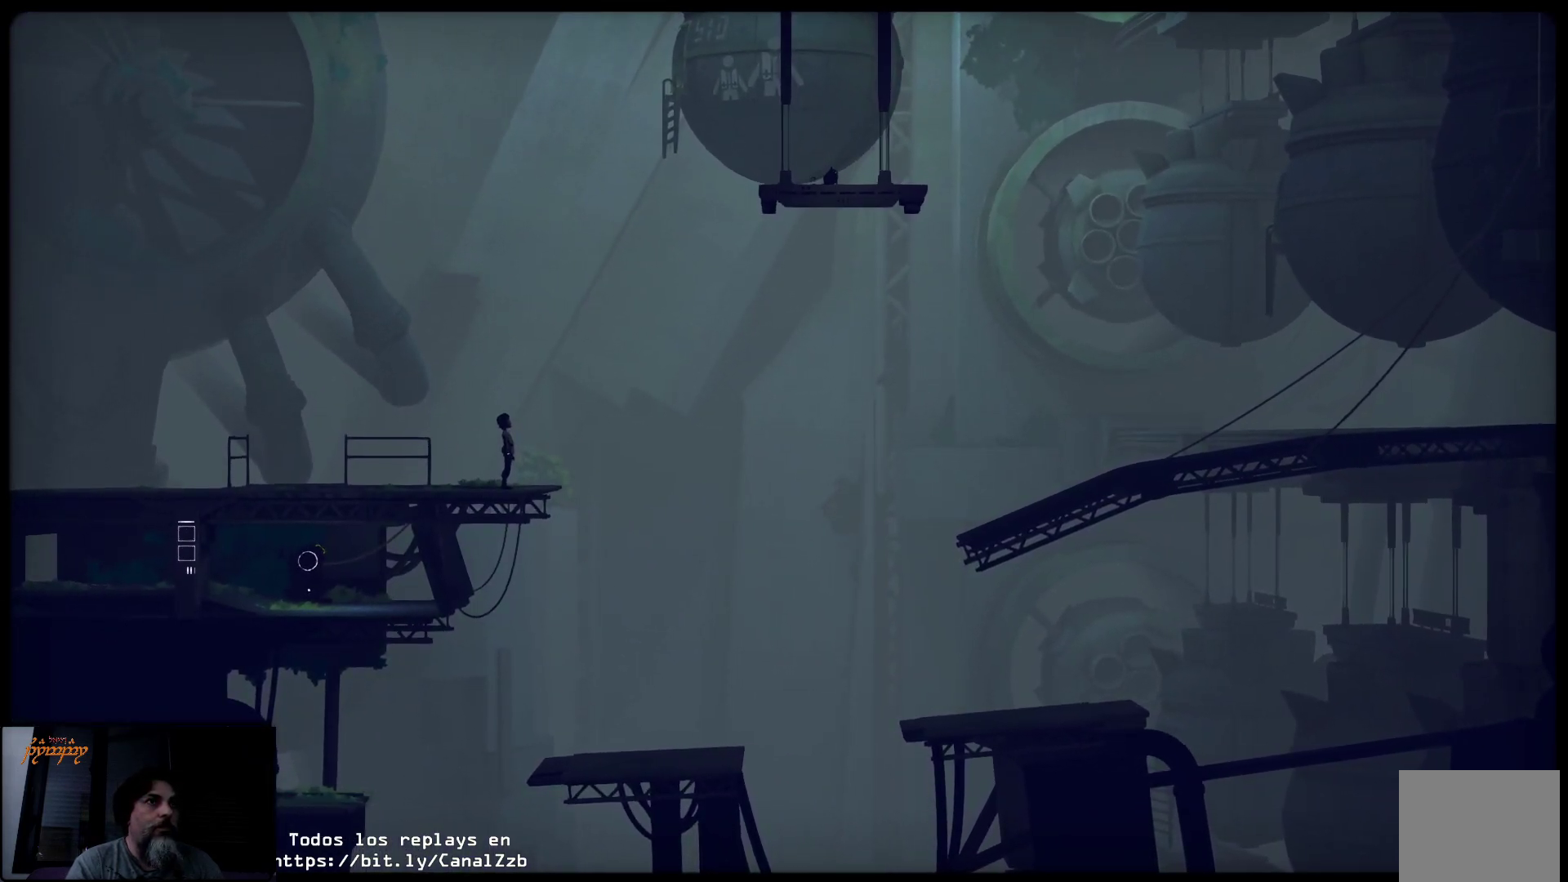
{"buttons": [], "left_stick": "left", "right_stick": "center", "events": []}
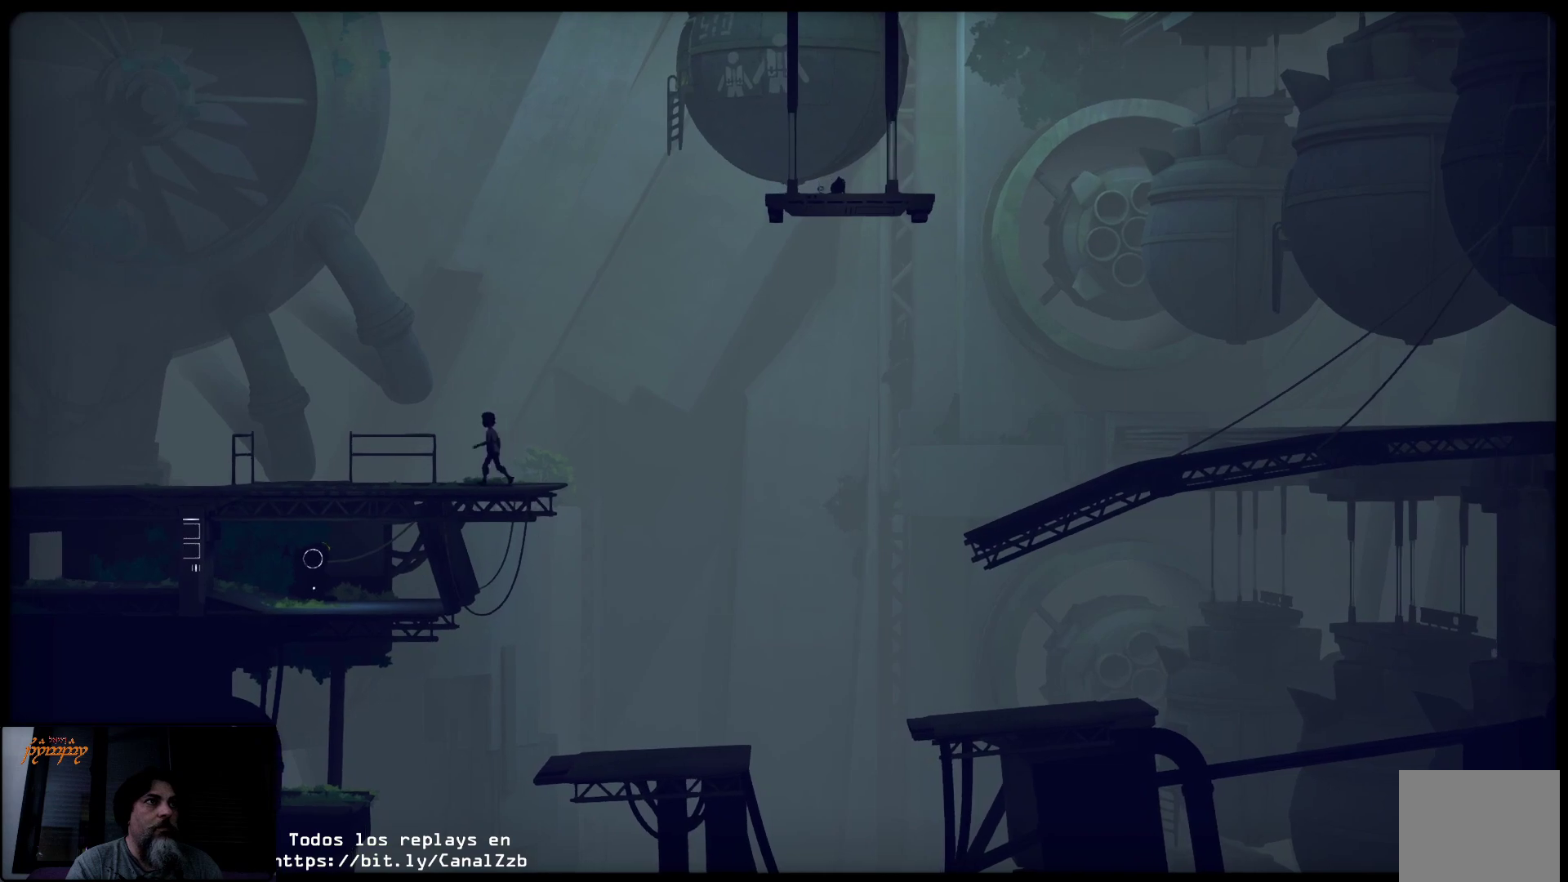
{"buttons": [], "left_stick": "left", "right_stick": "center", "events": []}
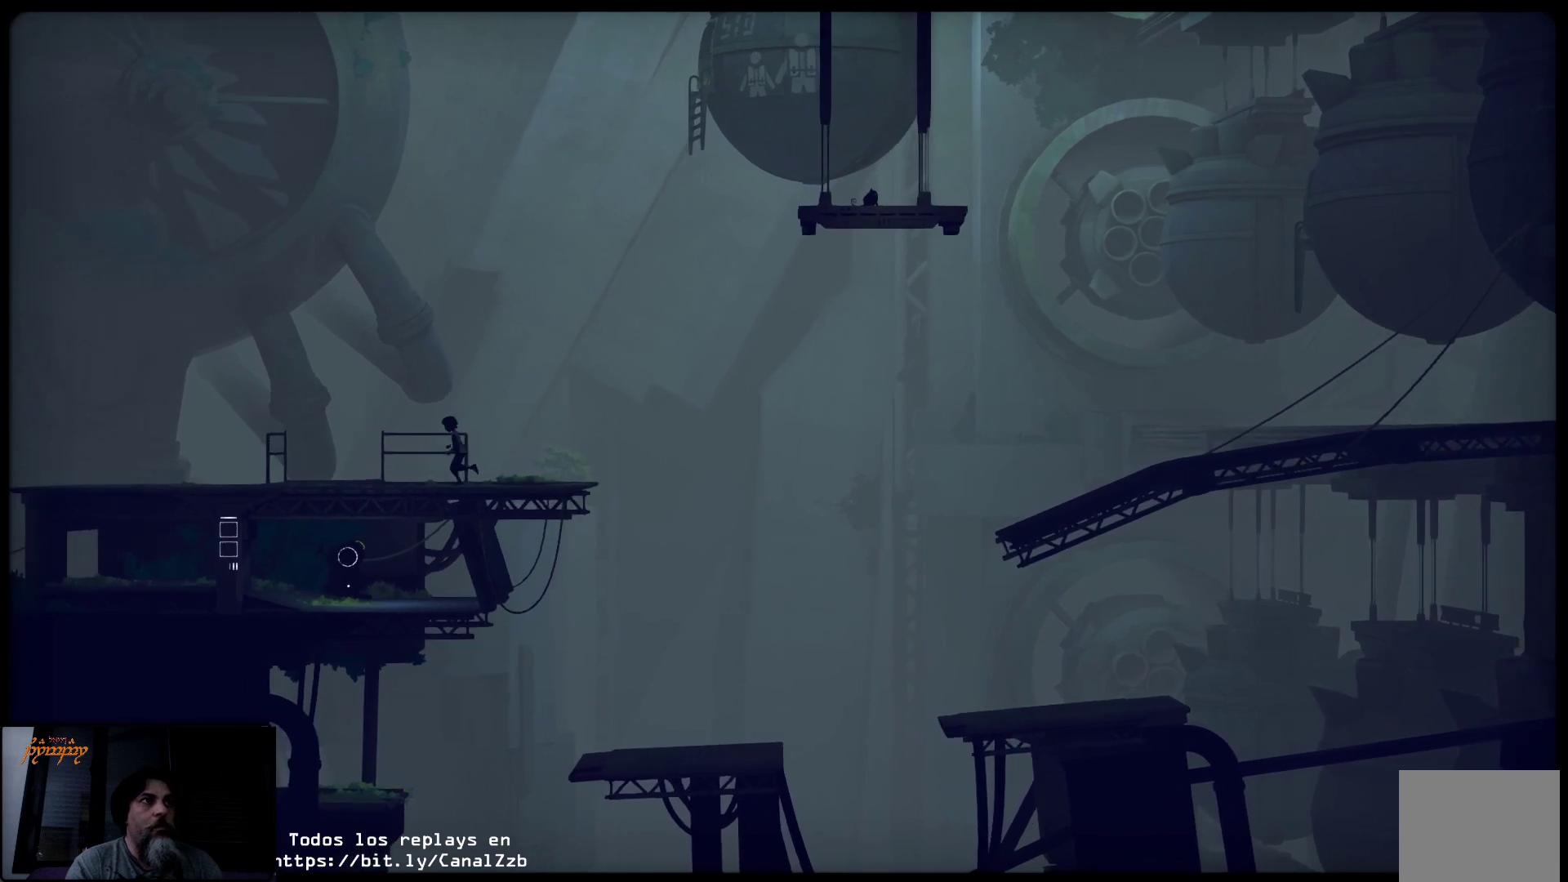
{"buttons": [], "left_stick": "center", "right_stick": "center", "events": [[300, "left_stick", "right"], [467, "left_stick", "center"]]}